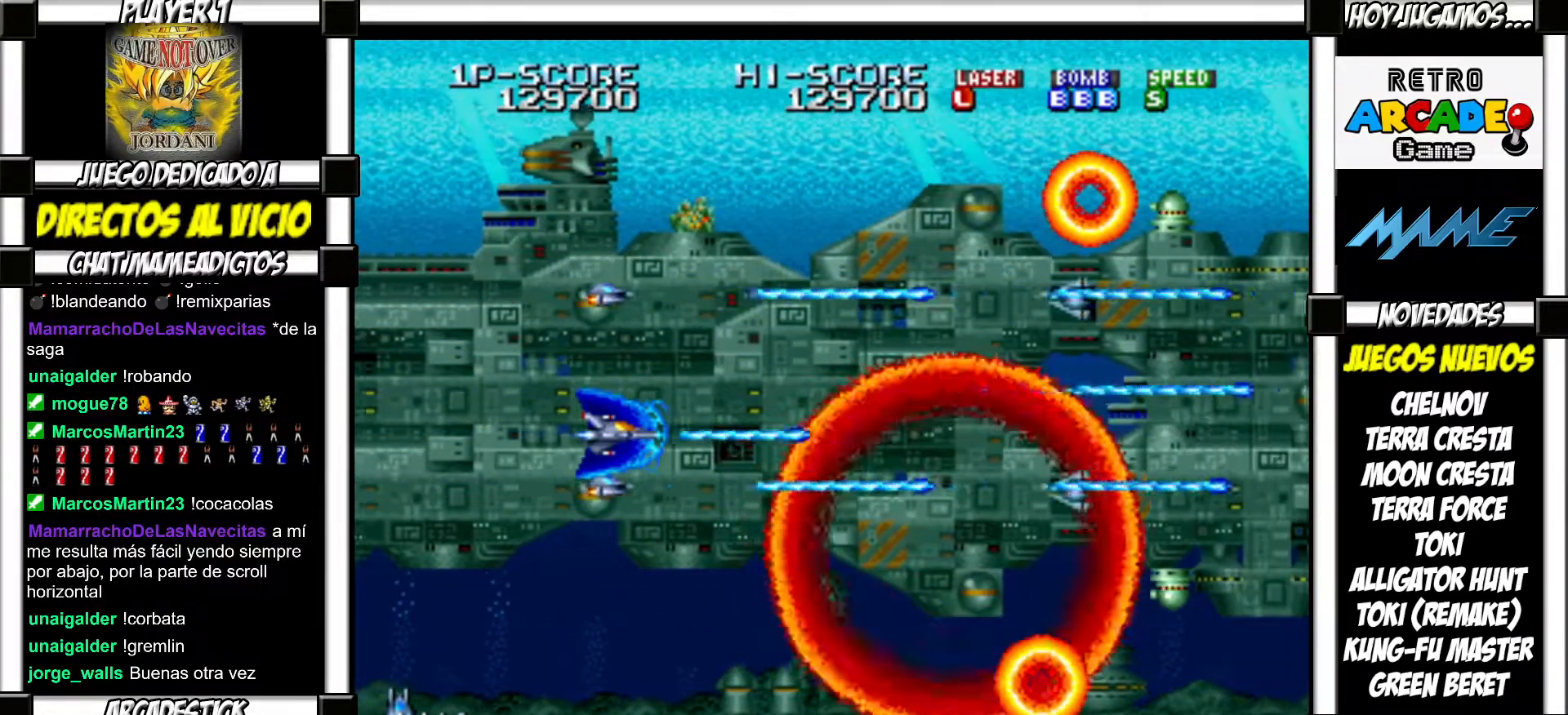
Gameplay with a controller (arcade stick); each line is a JSON object with the inputs held at the frame after it. "events" lists button and stick changes between this image and that frame as [ms after this image, input, new state], when the widget could be followed in between. Not read: L3 R3 left_stick other_buttons.
{"buttons": ["SQUARE", "TRIANGLE"], "events": [[33, "TRIANGLE", "up"], [50, "SQUARE", "up"], [150, "SQUARE", "down"], [167, "TRIANGLE", "down"], [200, "TRIANGLE", "up"], [217, "SQUARE", "up"], [317, "SQUARE", "down"], [317, "TRIANGLE", "down"], [367, "SQUARE", "up"], [367, "TRIANGLE", "up"], [467, "SQUARE", "down"], [483, "TRIANGLE", "down"]]}
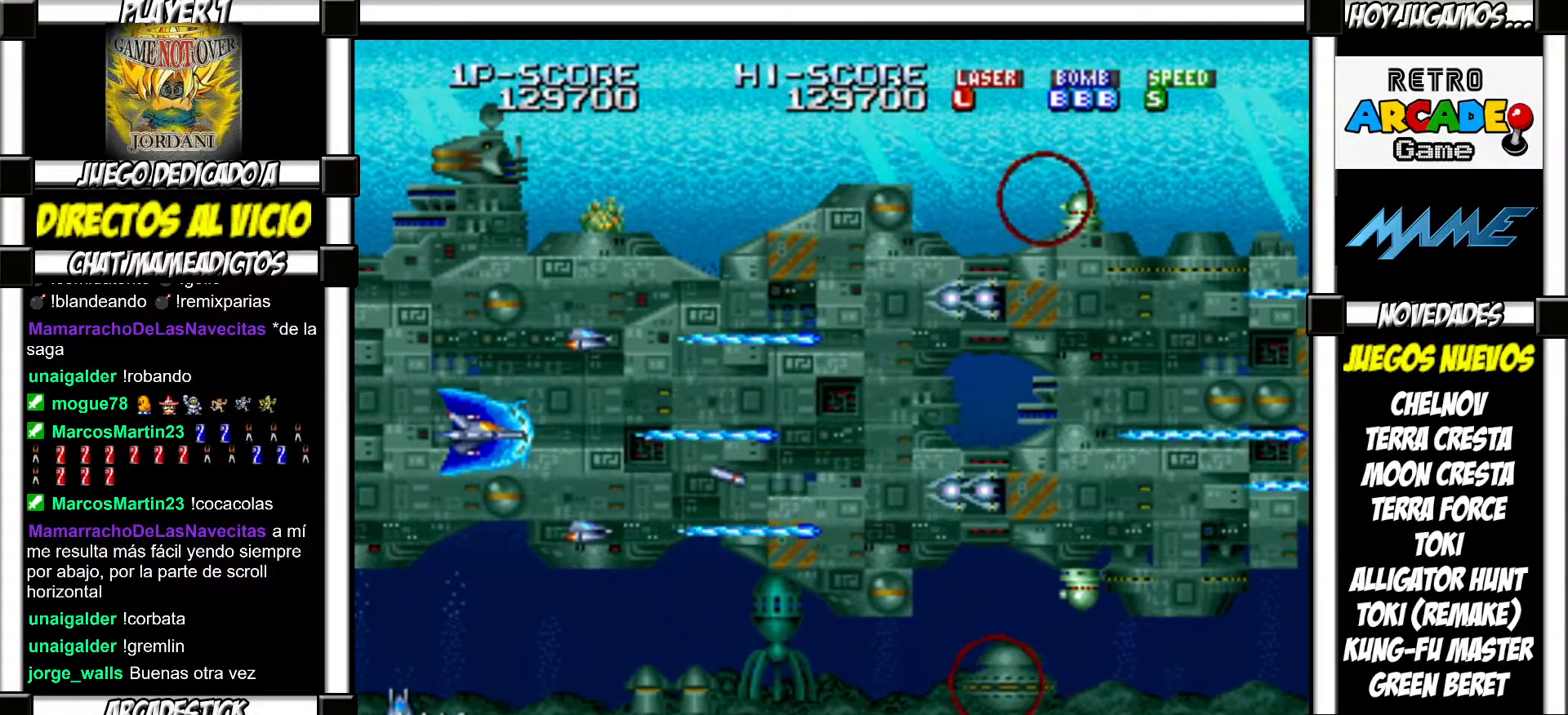
{"buttons": ["SQUARE"], "events": [[17, "TRIANGLE", "up"], [33, "SQUARE", "up"], [133, "SQUARE", "down"], [150, "TRIANGLE", "down"], [200, "SQUARE", "up"], [200, "TRIANGLE", "up"], [317, "SQUARE", "down"], [317, "TRIANGLE", "down"], [350, "SQUARE", "up"], [350, "TRIANGLE", "up"], [433, "SQUARE", "down"], [450, "TRIANGLE", "down"], [500, "TRIANGLE", "up"]]}
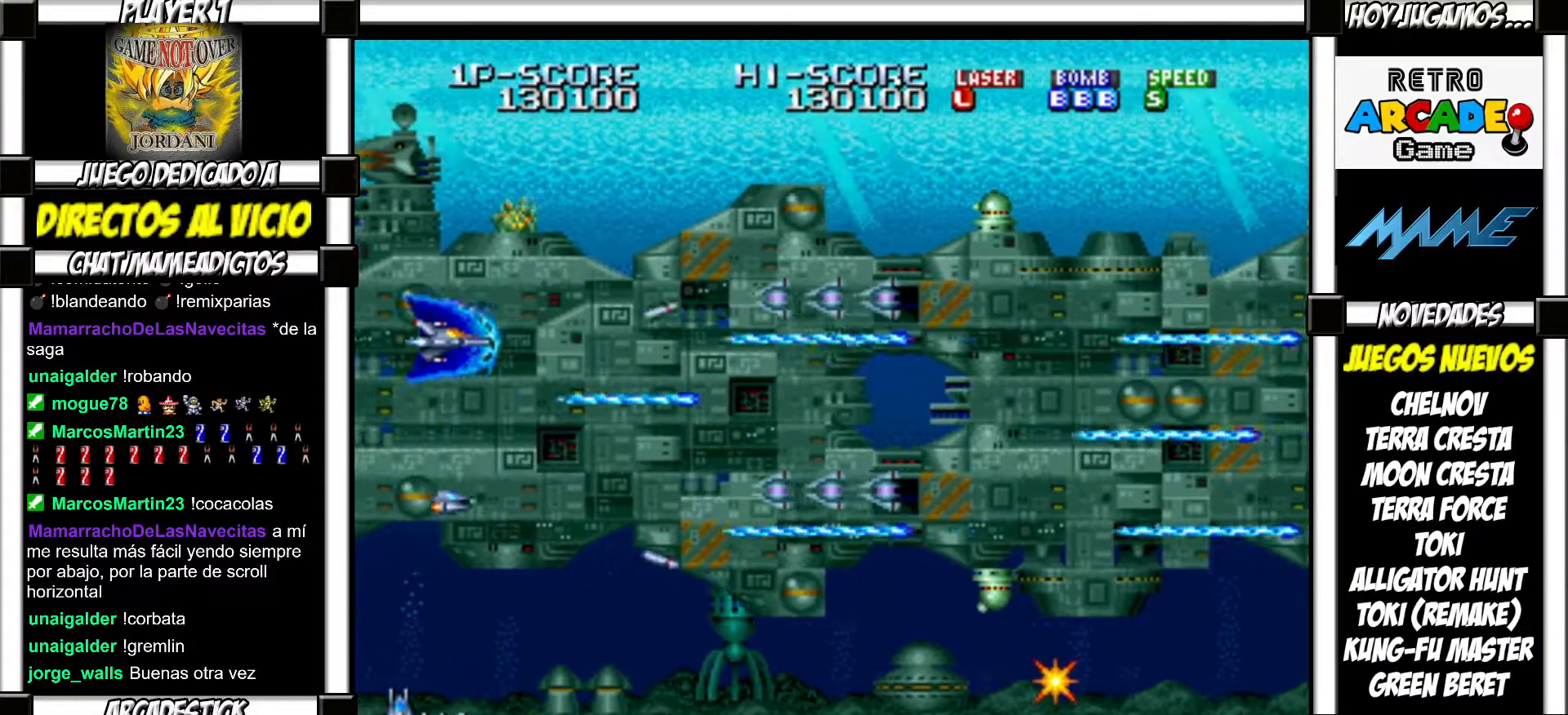
{"buttons": [], "events": [[17, "SQUARE", "up"], [83, "SQUARE", "down"], [83, "TRIANGLE", "down"], [133, "TRIANGLE", "up"], [167, "SQUARE", "up"], [250, "SQUARE", "down"], [250, "TRIANGLE", "down"], [300, "TRIANGLE", "up"], [317, "SQUARE", "up"], [417, "SQUARE", "down"], [417, "TRIANGLE", "down"], [450, "TRIANGLE", "up"], [483, "SQUARE", "up"]]}
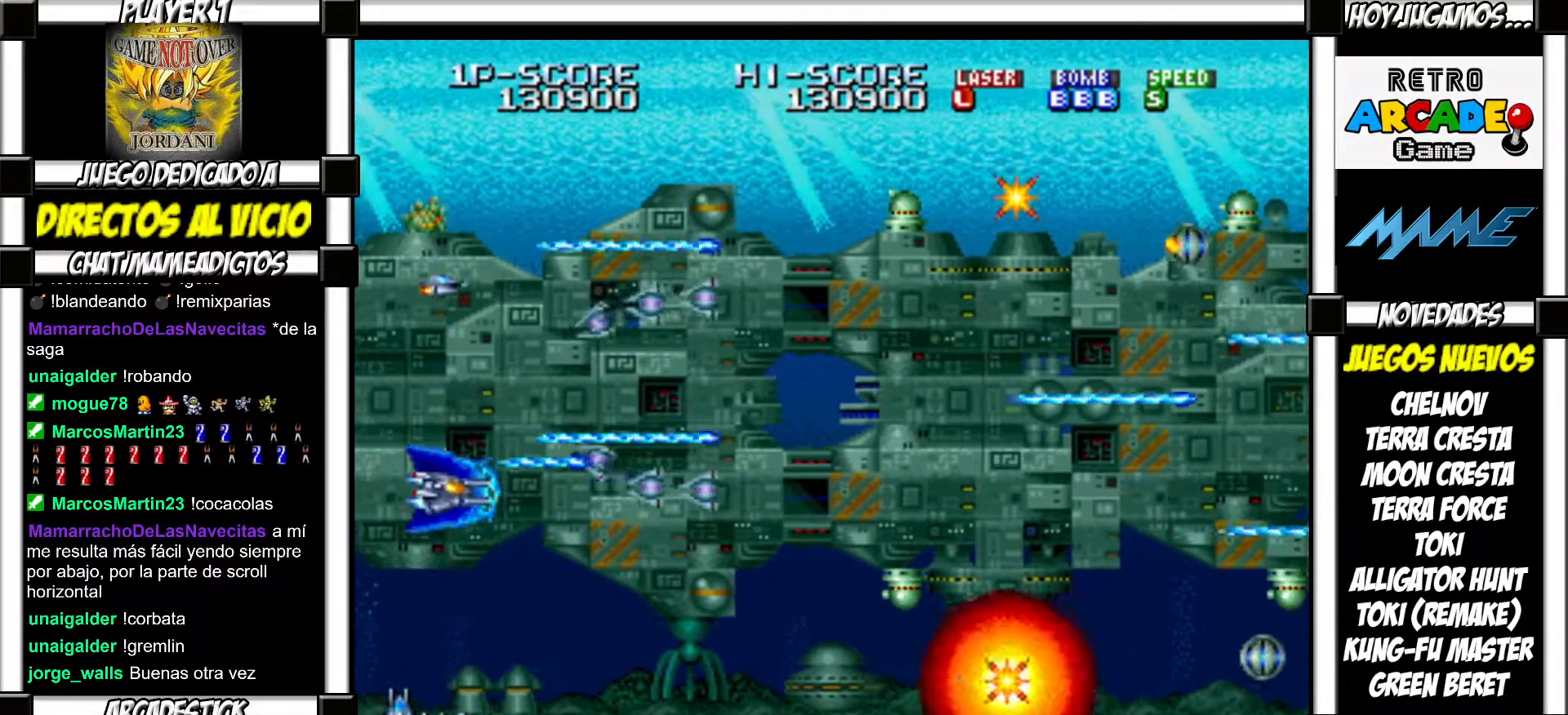
{"buttons": [], "events": [[67, "SQUARE", "down"], [67, "TRIANGLE", "down"], [117, "SQUARE", "up"], [117, "TRIANGLE", "up"], [250, "SQUARE", "down"], [250, "TRIANGLE", "down"], [283, "TRIANGLE", "up"], [300, "SQUARE", "up"], [417, "SQUARE", "down"], [417, "TRIANGLE", "down"], [450, "TRIANGLE", "up"], [483, "SQUARE", "up"]]}
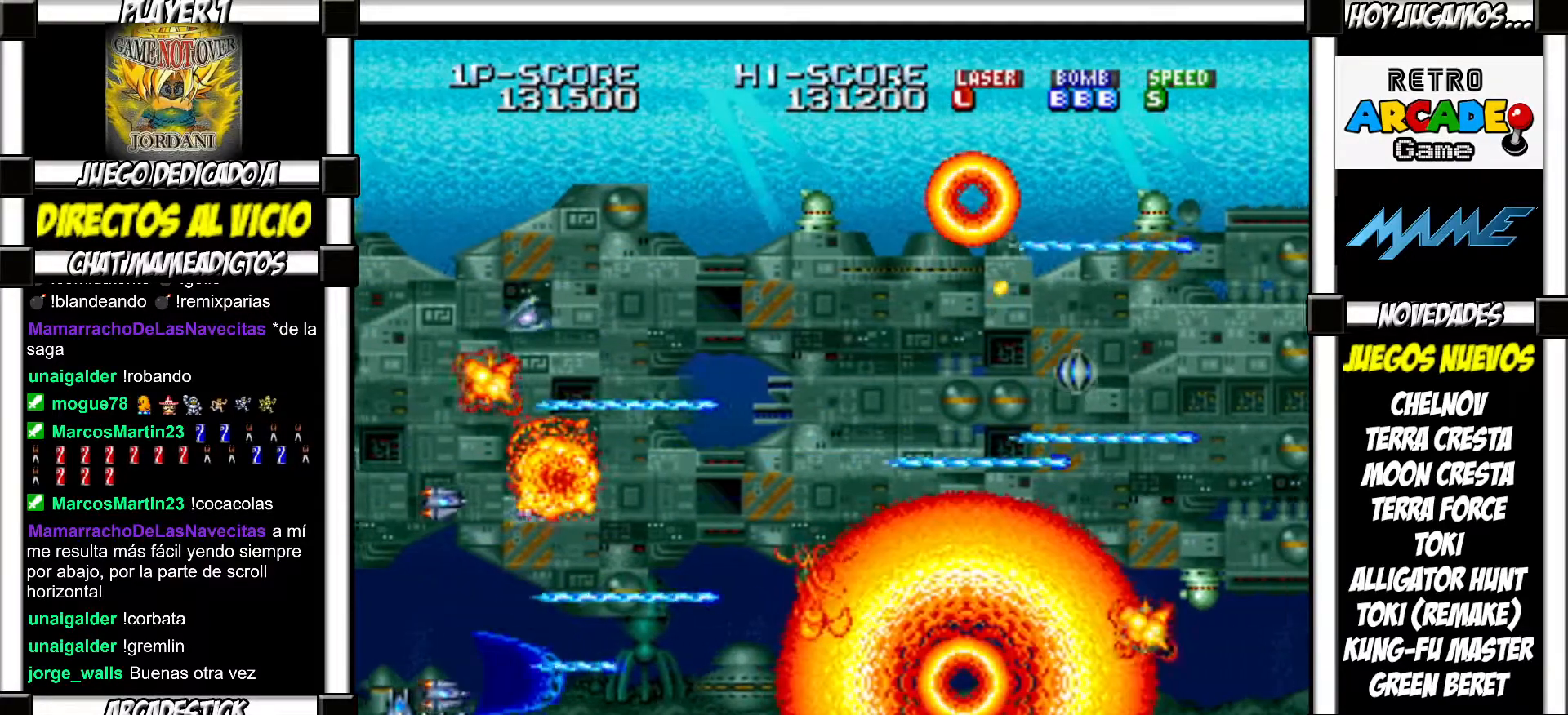
{"buttons": [], "events": [[50, "SQUARE", "down"], [67, "TRIANGLE", "down"], [100, "TRIANGLE", "up"], [117, "SQUARE", "up"], [200, "SQUARE", "down"], [233, "TRIANGLE", "down"], [283, "SQUARE", "up"], [283, "TRIANGLE", "up"], [367, "SQUARE", "down"], [400, "TRIANGLE", "down"], [433, "TRIANGLE", "up"], [450, "SQUARE", "up"]]}
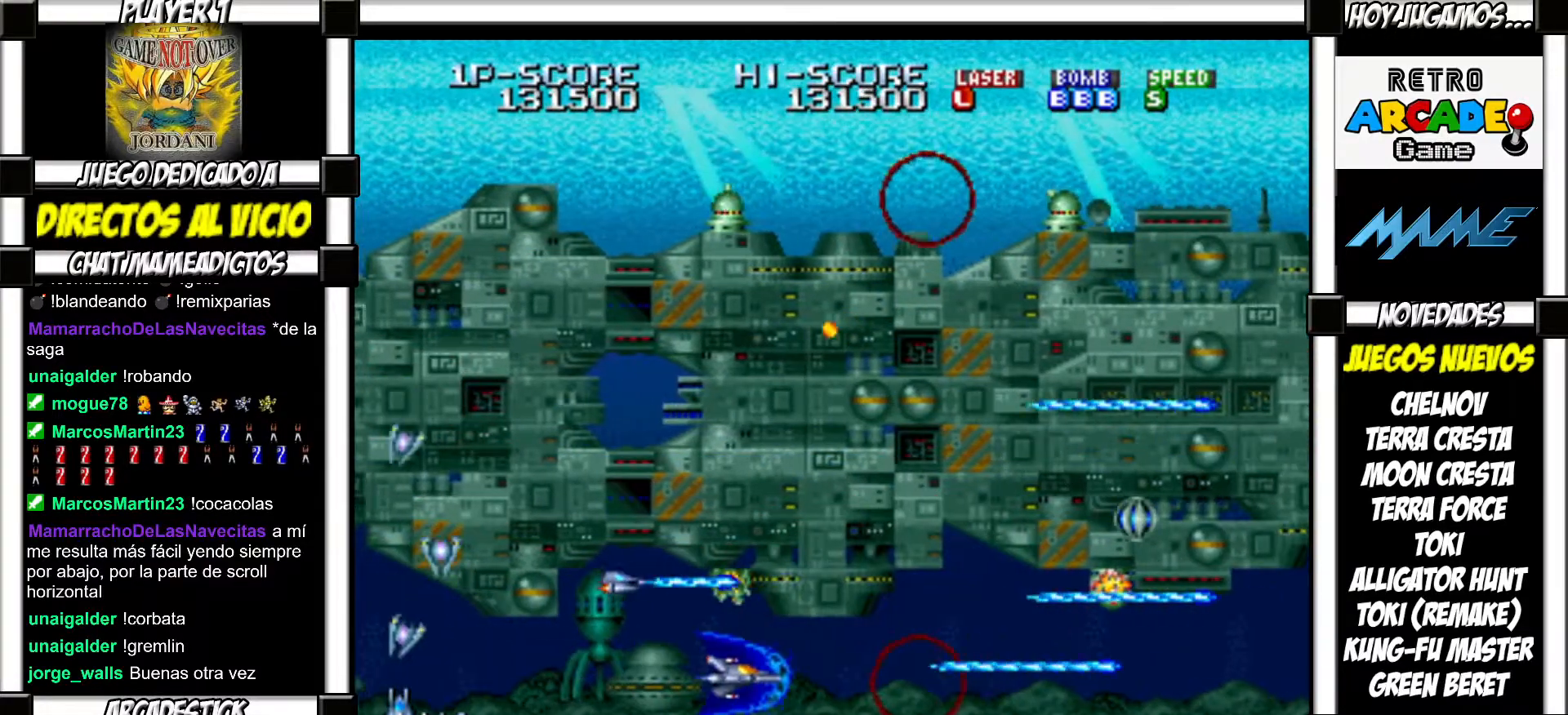
{"buttons": ["SQUARE", "TRIANGLE"], "events": [[33, "SQUARE", "down"], [33, "TRIANGLE", "down"], [100, "SQUARE", "up"], [100, "TRIANGLE", "up"], [183, "SQUARE", "down"], [183, "TRIANGLE", "down"], [233, "SQUARE", "up"], [233, "TRIANGLE", "up"], [333, "SQUARE", "down"], [333, "TRIANGLE", "down"], [400, "SQUARE", "up"], [400, "TRIANGLE", "up"], [483, "SQUARE", "down"], [483, "TRIANGLE", "down"]]}
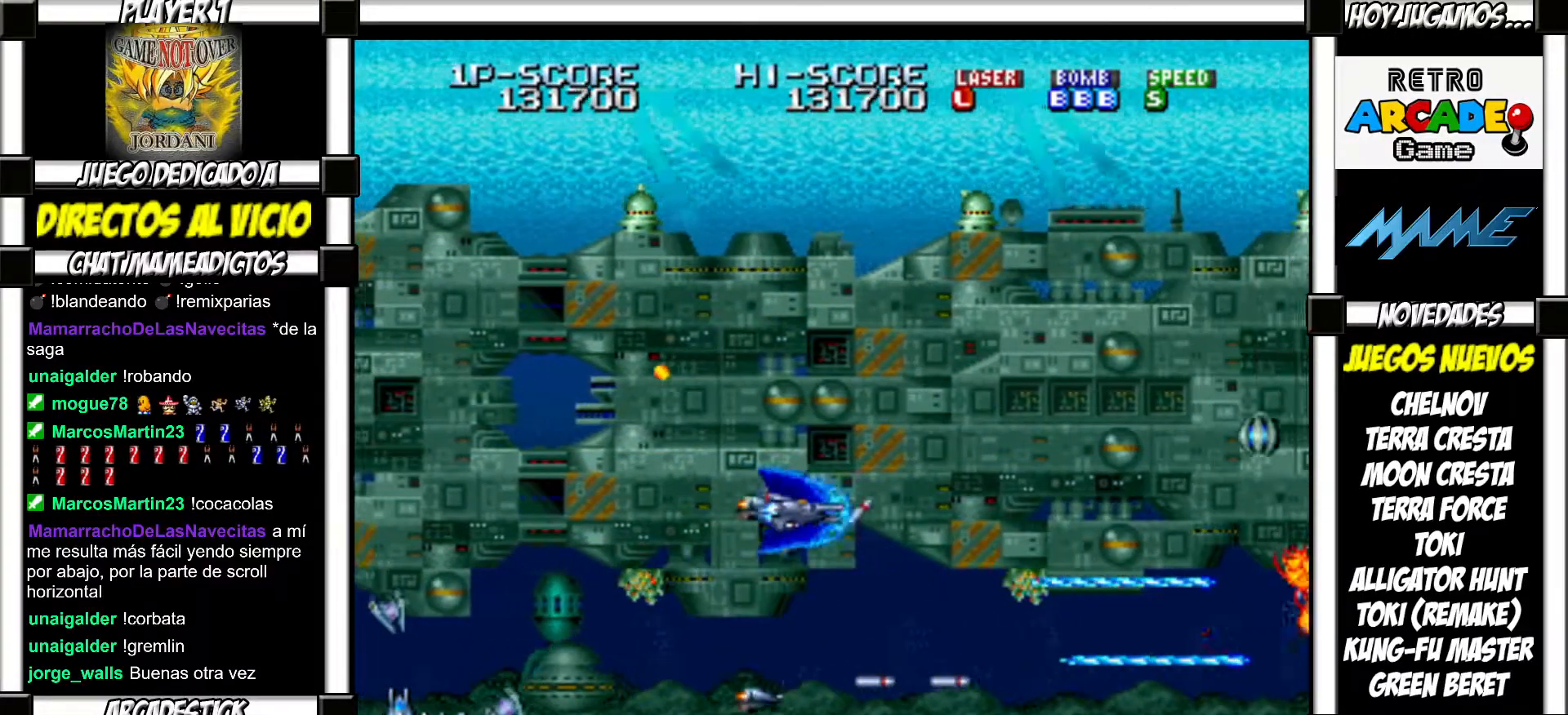
{"buttons": ["SQUARE", "TRIANGLE"], "events": [[50, "TRIANGLE", "up"], [67, "SQUARE", "up"], [133, "SQUARE", "down"], [150, "TRIANGLE", "down"], [200, "TRIANGLE", "up"], [217, "SQUARE", "up"], [317, "SQUARE", "down"], [317, "TRIANGLE", "down"], [383, "SQUARE", "up"], [383, "TRIANGLE", "up"], [450, "SQUARE", "down"], [483, "TRIANGLE", "down"]]}
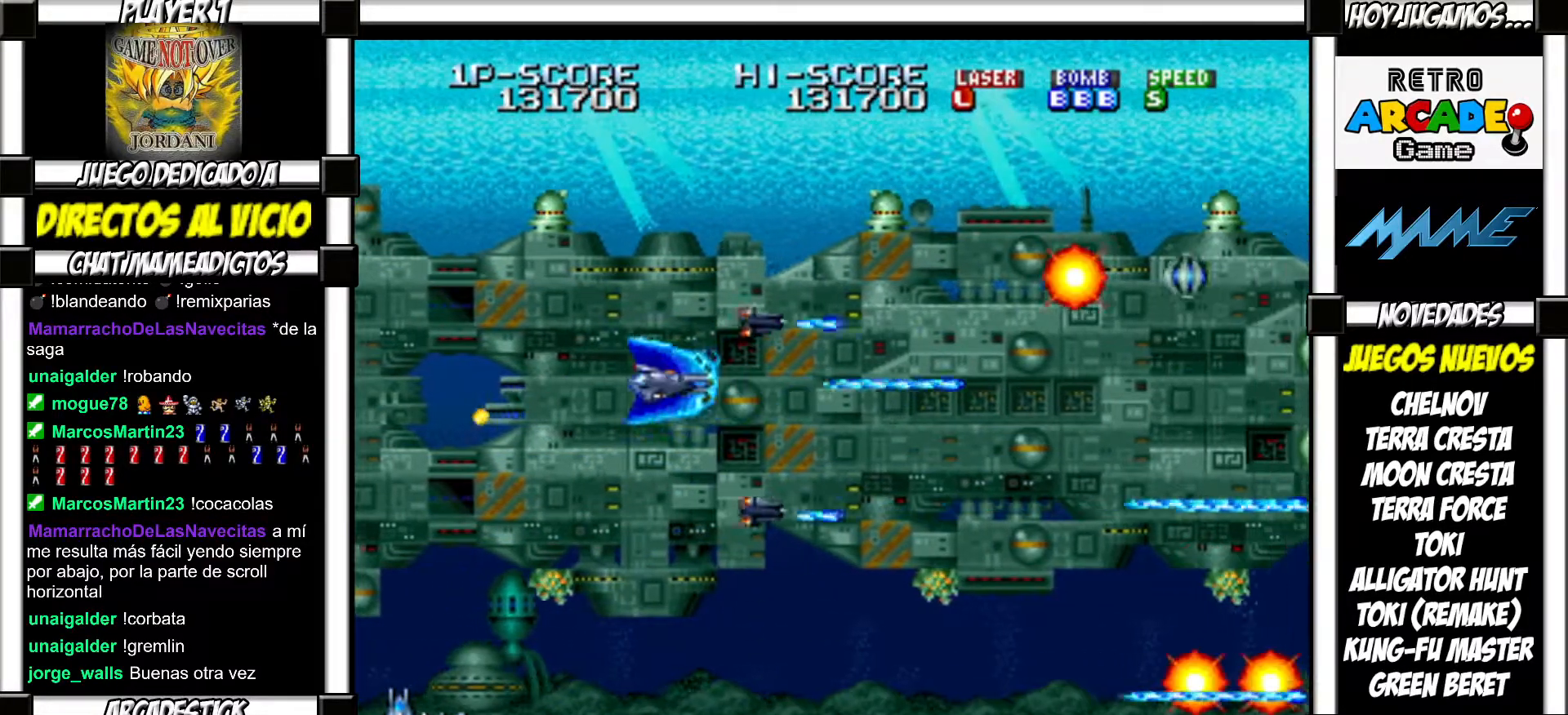
{"buttons": ["SQUARE", "TRIANGLE"], "events": [[17, "TRIANGLE", "up"], [50, "SQUARE", "up"], [117, "SQUARE", "down"], [117, "TRIANGLE", "down"], [200, "SQUARE", "up"], [200, "TRIANGLE", "up"], [300, "SQUARE", "down"], [300, "TRIANGLE", "down"], [367, "SQUARE", "up"], [367, "TRIANGLE", "up"], [467, "SQUARE", "down"], [483, "TRIANGLE", "down"]]}
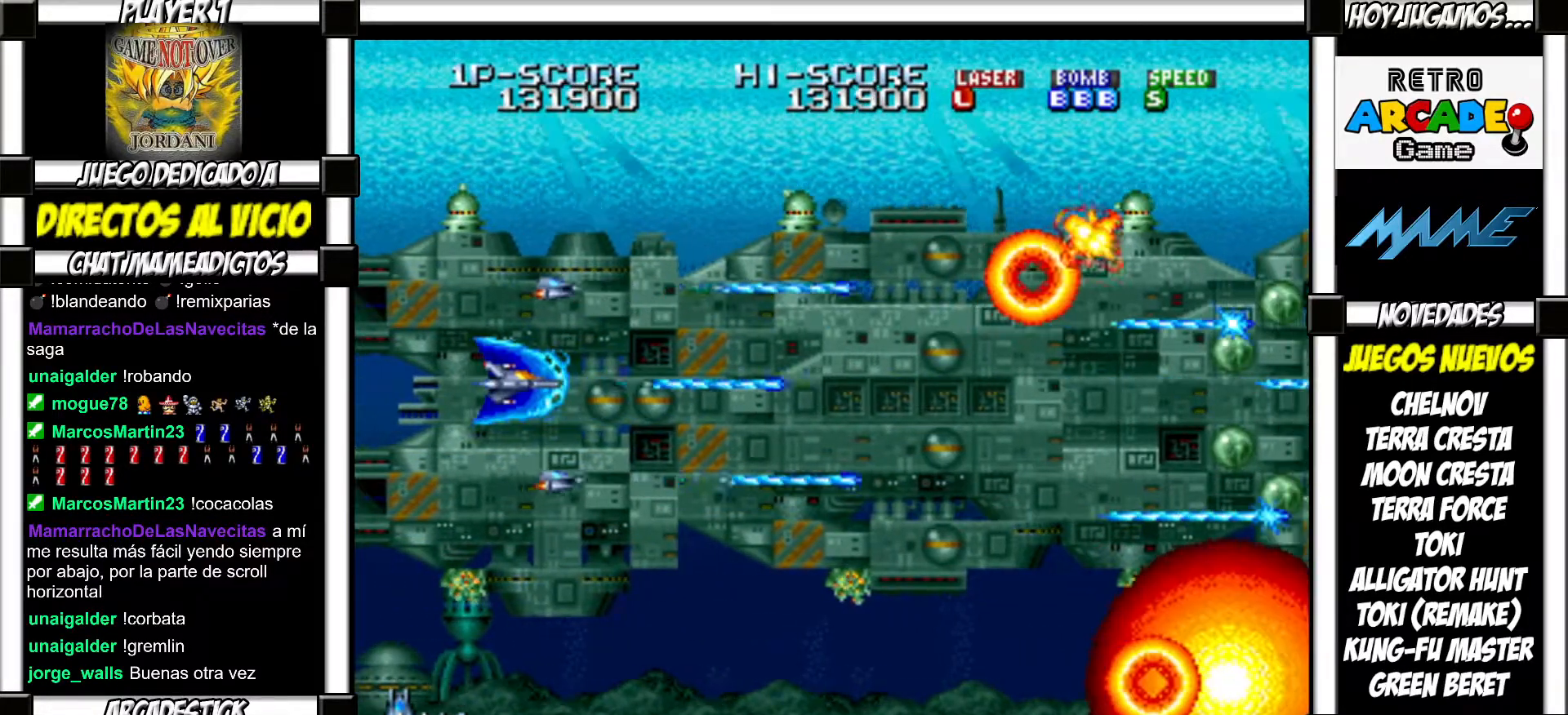
{"buttons": [], "events": [[17, "SQUARE", "up"], [17, "TRIANGLE", "up"], [133, "SQUARE", "down"], [133, "TRIANGLE", "down"], [183, "SQUARE", "up"], [183, "TRIANGLE", "up"], [283, "SQUARE", "down"], [283, "TRIANGLE", "down"], [350, "SQUARE", "up"], [350, "TRIANGLE", "up"], [450, "SQUARE", "down"], [450, "TRIANGLE", "down"], [500, "SQUARE", "up"], [500, "TRIANGLE", "up"]]}
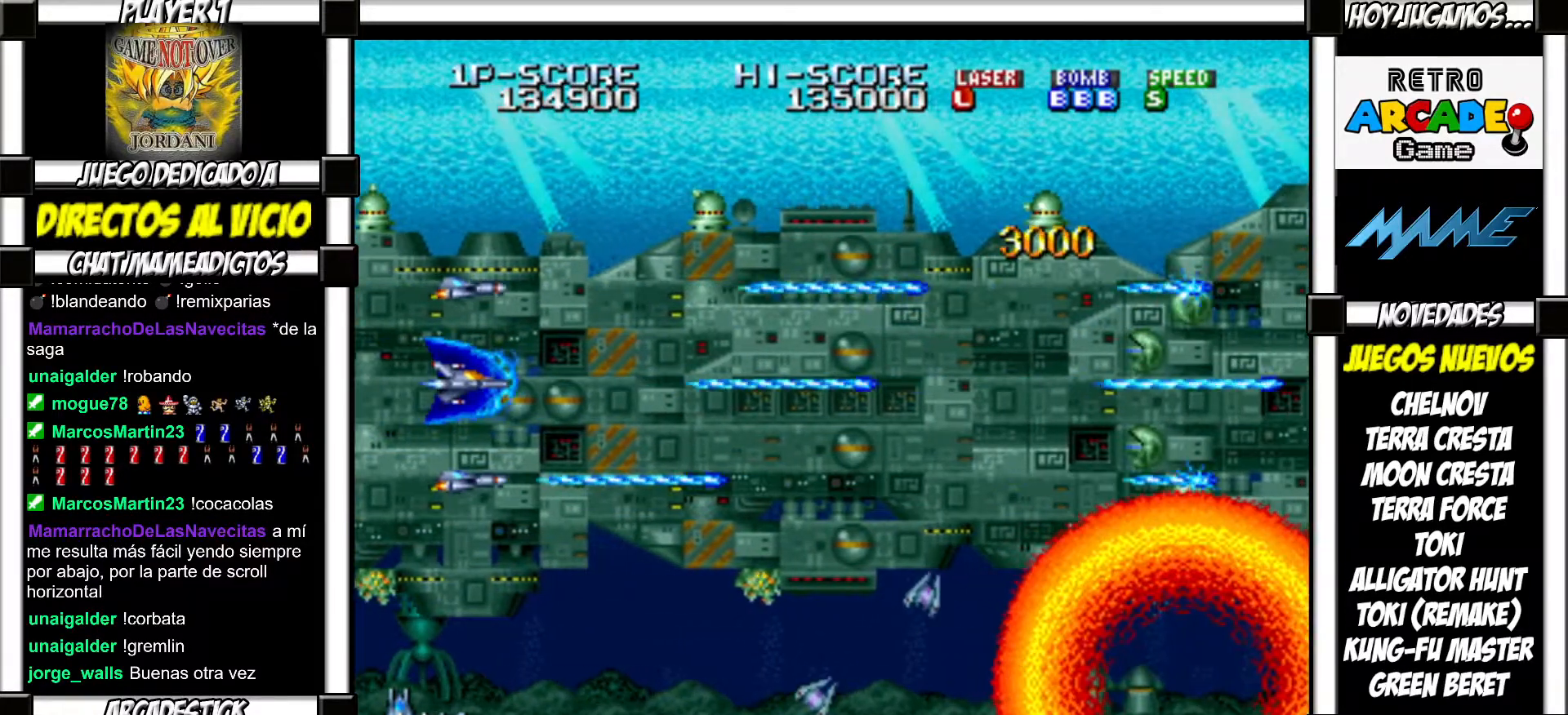
{"buttons": [], "events": [[117, "SQUARE", "down"], [117, "TRIANGLE", "down"], [167, "SQUARE", "up"], [167, "TRIANGLE", "up"], [250, "SQUARE", "down"], [267, "TRIANGLE", "down"], [300, "TRIANGLE", "up"], [317, "SQUARE", "up"], [417, "SQUARE", "down"], [417, "TRIANGLE", "down"], [467, "TRIANGLE", "up"], [483, "SQUARE", "up"]]}
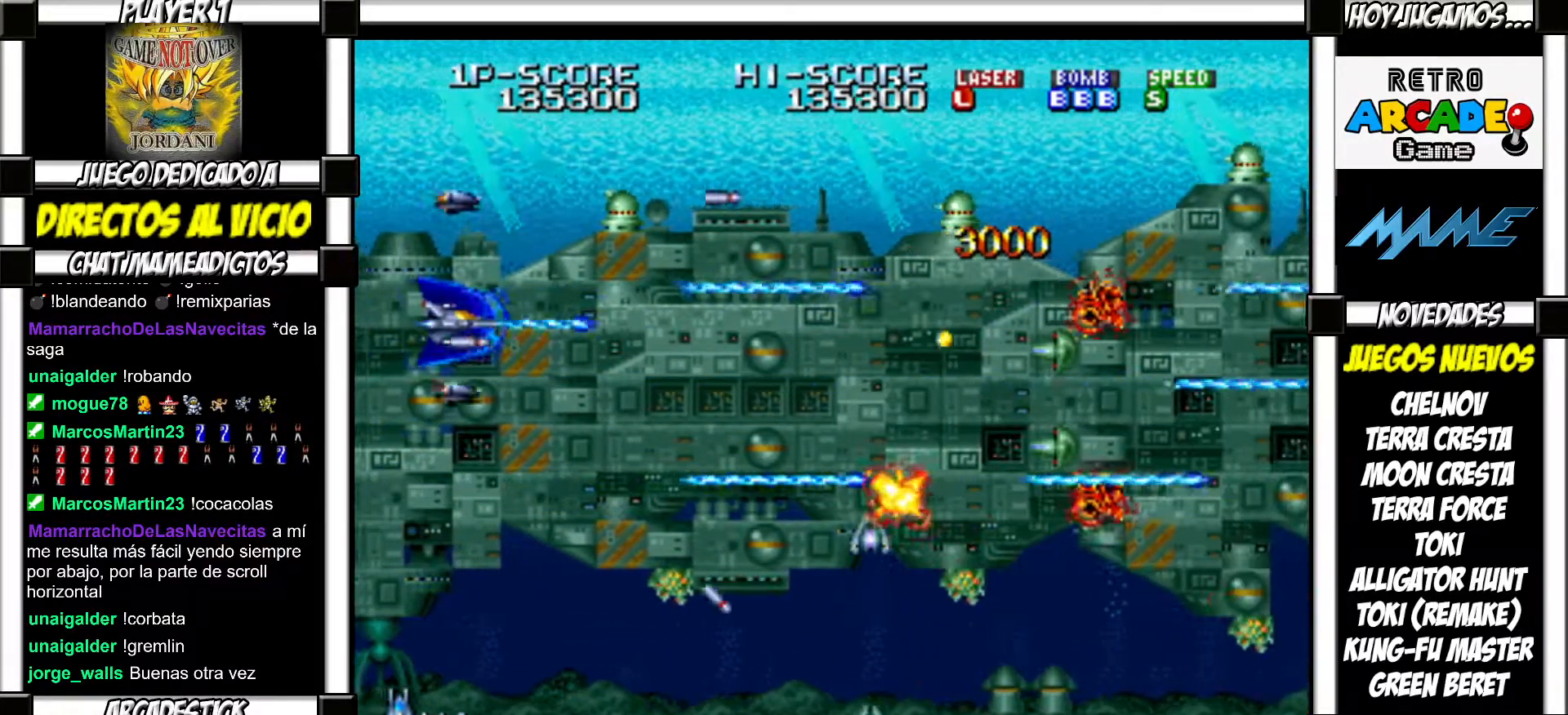
{"buttons": [], "events": [[67, "SQUARE", "down"], [83, "TRIANGLE", "down"], [133, "TRIANGLE", "up"], [150, "SQUARE", "up"], [217, "SQUARE", "down"], [217, "TRIANGLE", "down"], [283, "SQUARE", "up"], [283, "TRIANGLE", "up"], [383, "SQUARE", "down"], [400, "TRIANGLE", "down"], [450, "SQUARE", "up"], [450, "TRIANGLE", "up"]]}
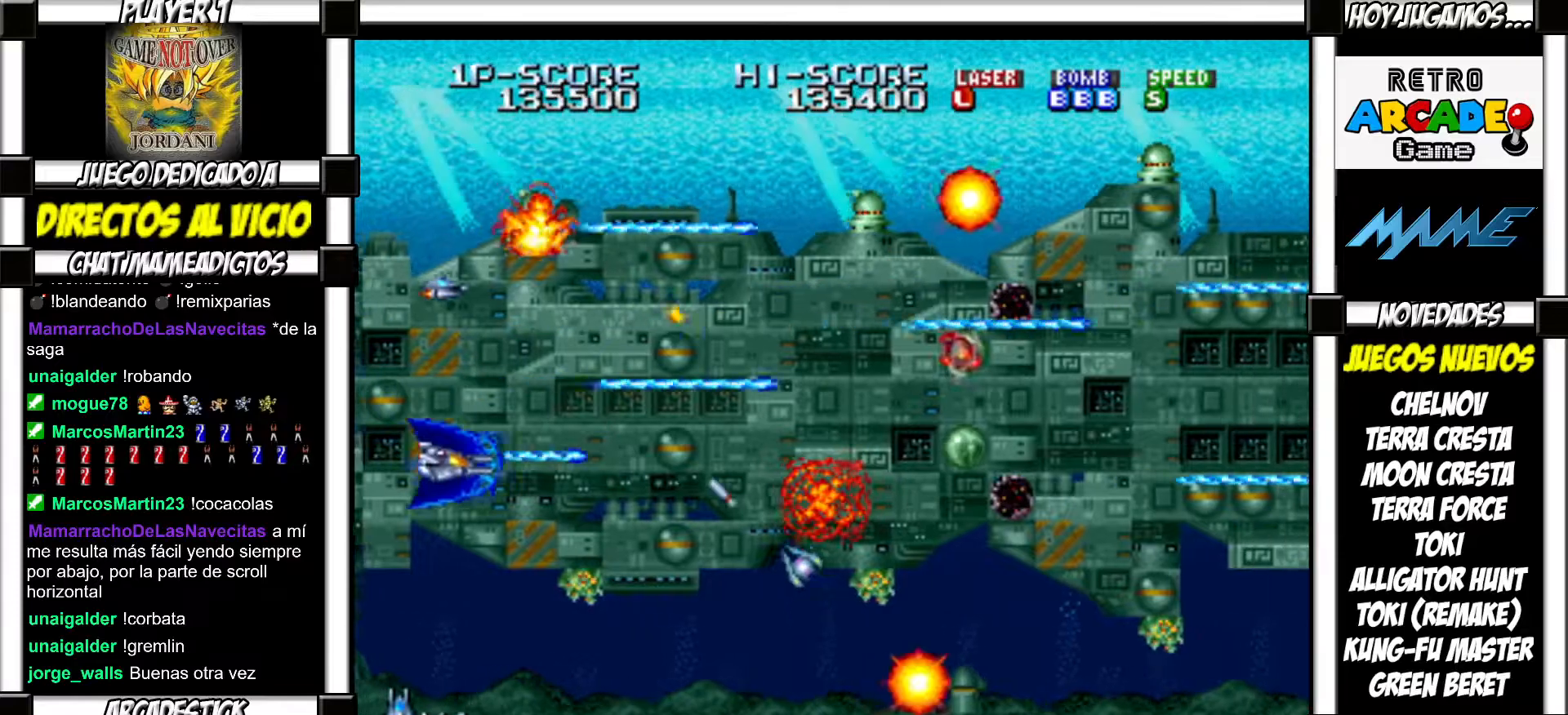
{"buttons": ["SQUARE", "TRIANGLE"], "events": [[33, "SQUARE", "down"], [33, "TRIANGLE", "down"], [83, "TRIANGLE", "up"], [100, "SQUARE", "up"], [200, "SQUARE", "down"], [200, "TRIANGLE", "down"], [250, "SQUARE", "up"], [250, "TRIANGLE", "up"], [350, "SQUARE", "down"], [350, "TRIANGLE", "down"], [400, "SQUARE", "up"], [400, "TRIANGLE", "up"], [500, "SQUARE", "down"], [500, "TRIANGLE", "down"]]}
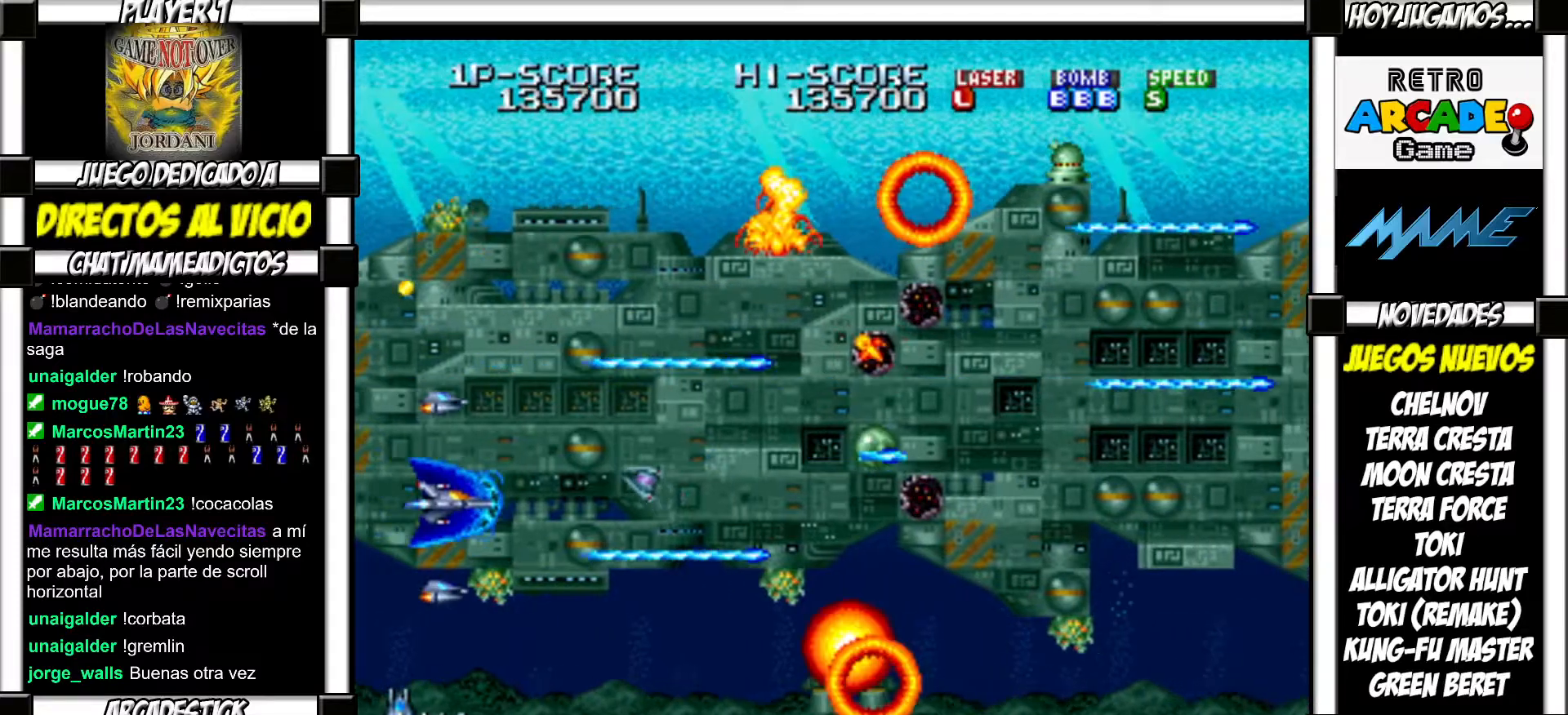
{"buttons": ["SQUARE", "TRIANGLE"], "events": [[50, "SQUARE", "up"], [50, "TRIANGLE", "up"], [150, "SQUARE", "down"], [167, "TRIANGLE", "down"], [217, "SQUARE", "up"], [217, "TRIANGLE", "up"], [333, "SQUARE", "down"], [333, "TRIANGLE", "down"], [383, "SQUARE", "up"], [383, "TRIANGLE", "up"], [483, "SQUARE", "down"], [483, "TRIANGLE", "down"]]}
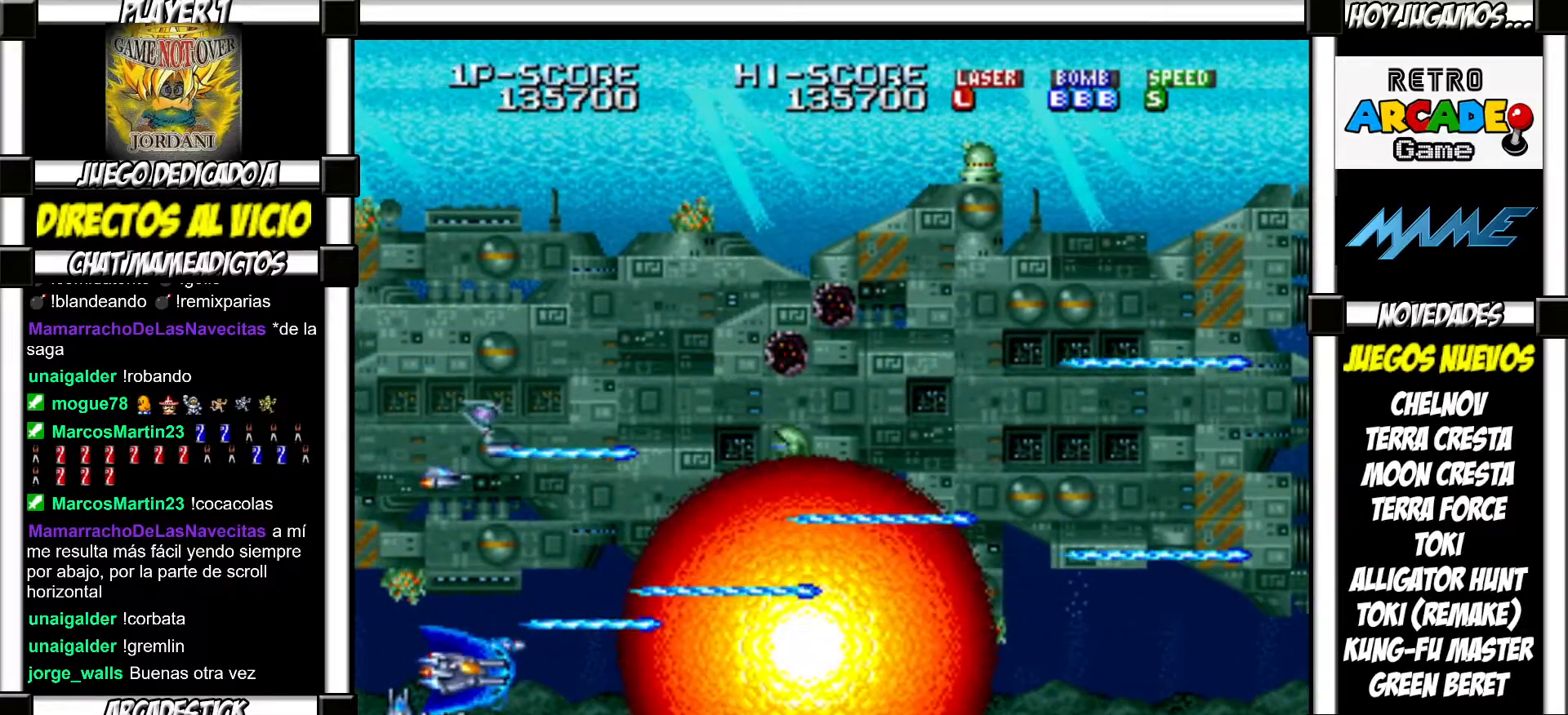
{"buttons": ["SQUARE", "TRIANGLE"], "events": [[33, "TRIANGLE", "up"], [50, "SQUARE", "up"], [133, "SQUARE", "down"], [133, "TRIANGLE", "down"], [200, "TRIANGLE", "up"], [233, "SQUARE", "up"], [300, "SQUARE", "down"], [317, "TRIANGLE", "down"], [367, "TRIANGLE", "up"], [383, "SQUARE", "up"], [483, "SQUARE", "down"], [483, "TRIANGLE", "down"]]}
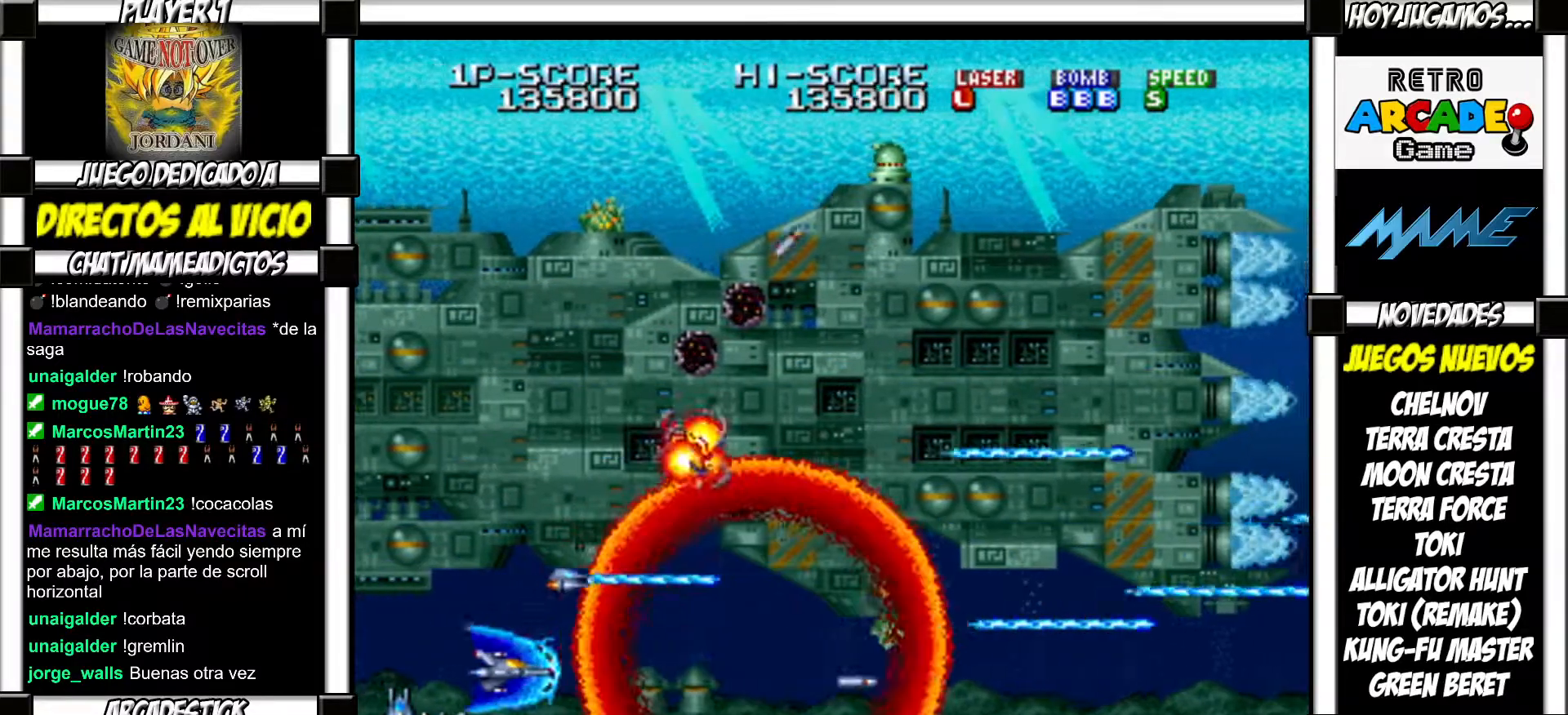
{"buttons": ["SQUARE", "TRIANGLE"], "events": [[33, "SQUARE", "up"], [33, "TRIANGLE", "up"], [150, "SQUARE", "down"], [150, "TRIANGLE", "down"], [217, "SQUARE", "up"], [217, "TRIANGLE", "up"], [317, "SQUARE", "down"], [317, "TRIANGLE", "down"], [383, "SQUARE", "up"], [383, "TRIANGLE", "up"], [483, "SQUARE", "down"], [483, "TRIANGLE", "down"]]}
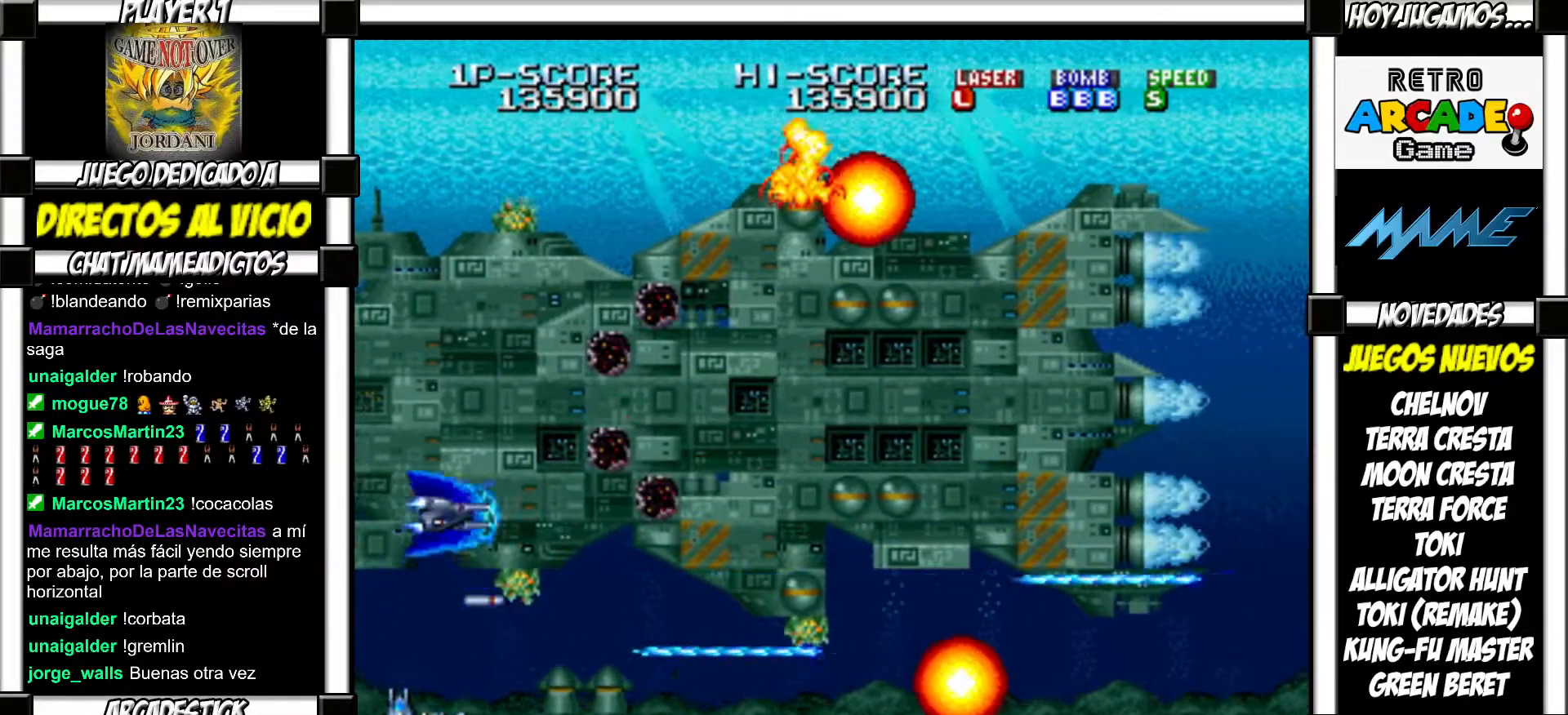
{"buttons": ["SQUARE", "TRIANGLE"], "events": [[33, "SQUARE", "up"], [33, "TRIANGLE", "up"], [150, "SQUARE", "down"], [150, "TRIANGLE", "down"], [200, "SQUARE", "up"], [200, "TRIANGLE", "up"], [317, "SQUARE", "down"], [317, "TRIANGLE", "down"], [350, "TRIANGLE", "up"], [367, "SQUARE", "up"], [467, "SQUARE", "down"], [483, "TRIANGLE", "down"]]}
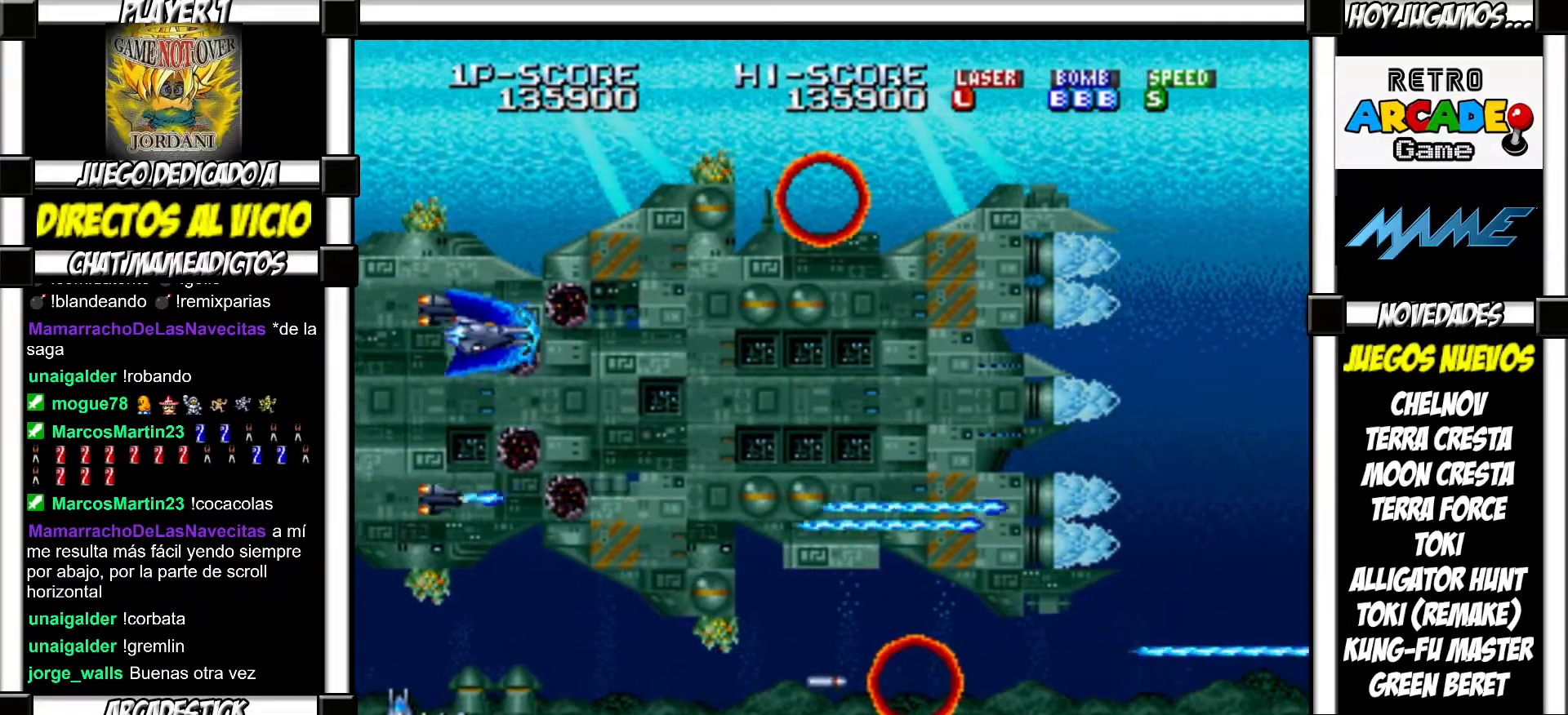
{"buttons": [], "events": [[17, "TRIANGLE", "up"], [33, "SQUARE", "up"], [133, "SQUARE", "down"], [133, "TRIANGLE", "down"], [183, "SQUARE", "up"], [183, "TRIANGLE", "up"], [300, "SQUARE", "down"], [300, "TRIANGLE", "down"], [350, "SQUARE", "up"], [350, "TRIANGLE", "up"], [450, "SQUARE", "down"], [467, "TRIANGLE", "down"], [483, "TRIANGLE", "up"], [500, "SQUARE", "up"]]}
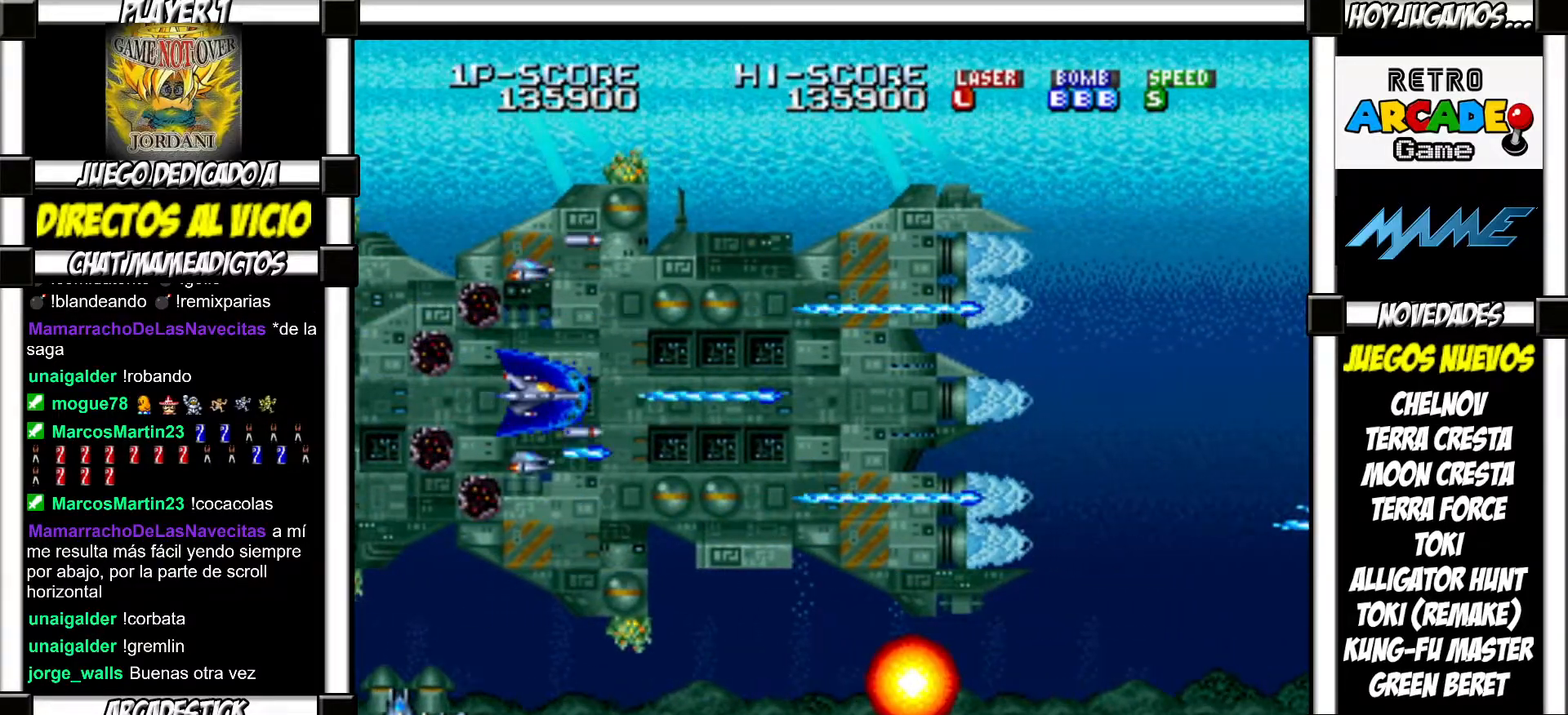
{"buttons": [], "events": [[100, "SQUARE", "down"], [183, "SQUARE", "up"]]}
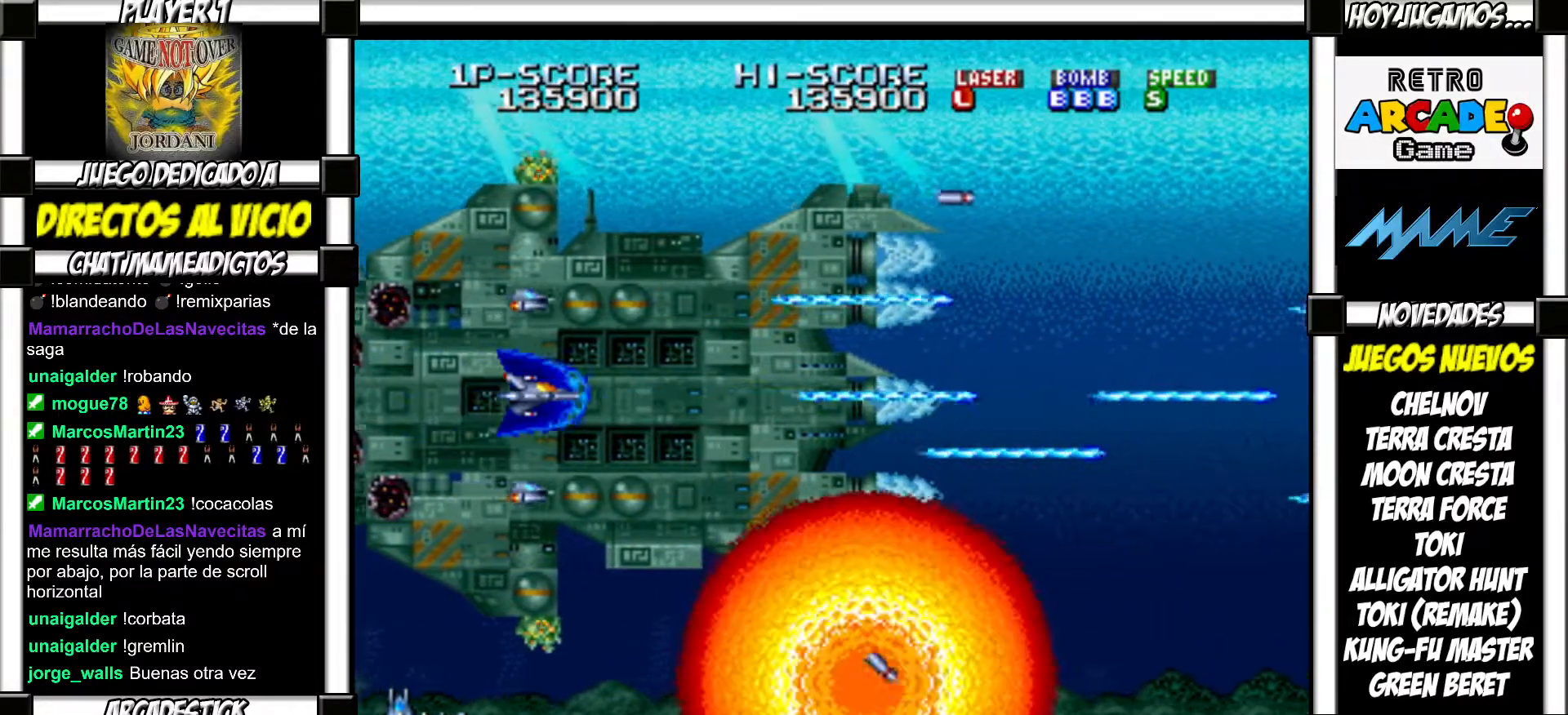
{"buttons": [], "events": [[17, "SQUARE", "down"], [17, "TRIANGLE", "down"], [67, "SQUARE", "up"], [67, "TRIANGLE", "up"], [200, "TRIANGLE", "down"], [250, "TRIANGLE", "up"], [367, "SQUARE", "down"], [367, "TRIANGLE", "down"], [417, "SQUARE", "up"], [417, "TRIANGLE", "up"]]}
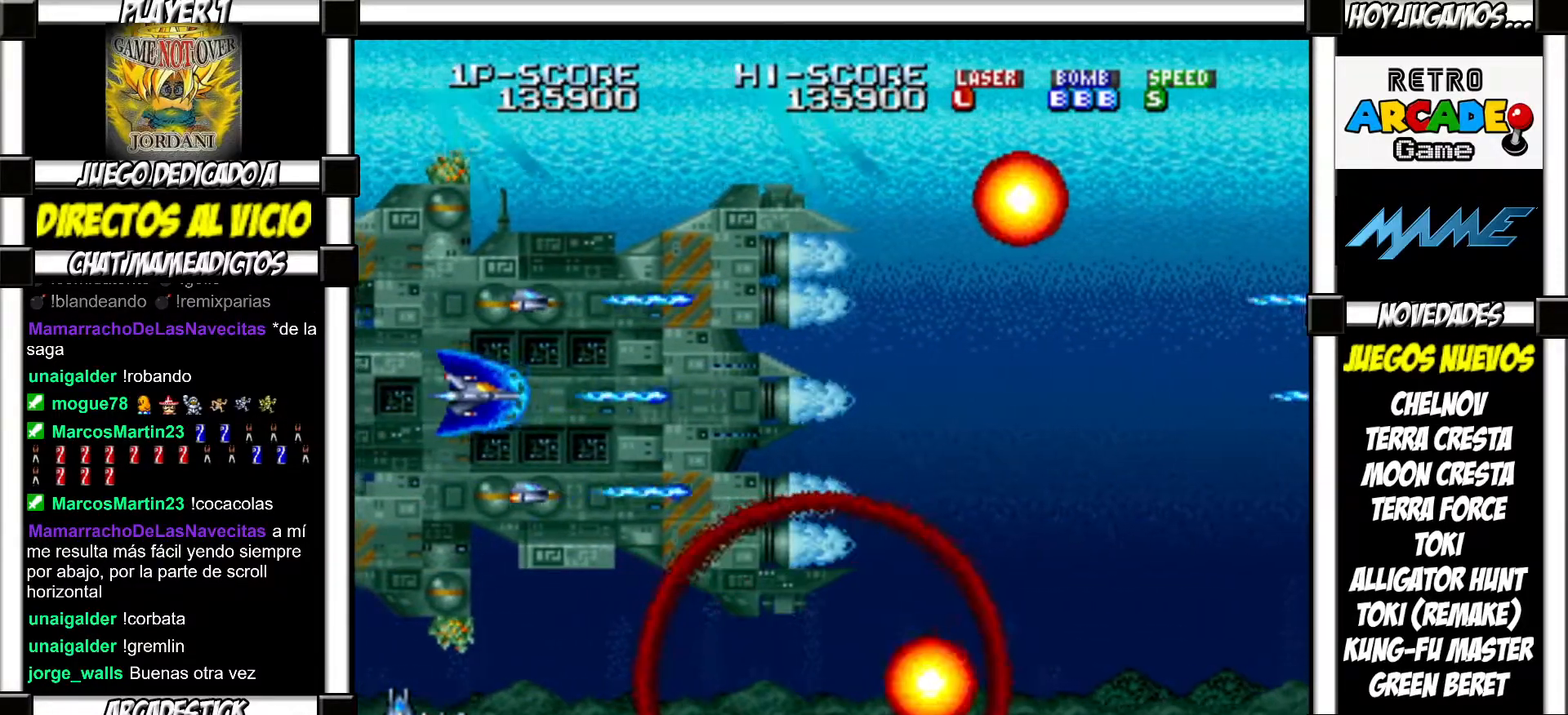
{"buttons": [], "events": [[33, "SQUARE", "down"], [33, "TRIANGLE", "down"], [67, "SQUARE", "up"], [67, "TRIANGLE", "up"], [183, "SQUARE", "down"], [250, "SQUARE", "up"], [350, "SQUARE", "down"], [400, "TRIANGLE", "down"], [417, "SQUARE", "up"], [417, "TRIANGLE", "up"]]}
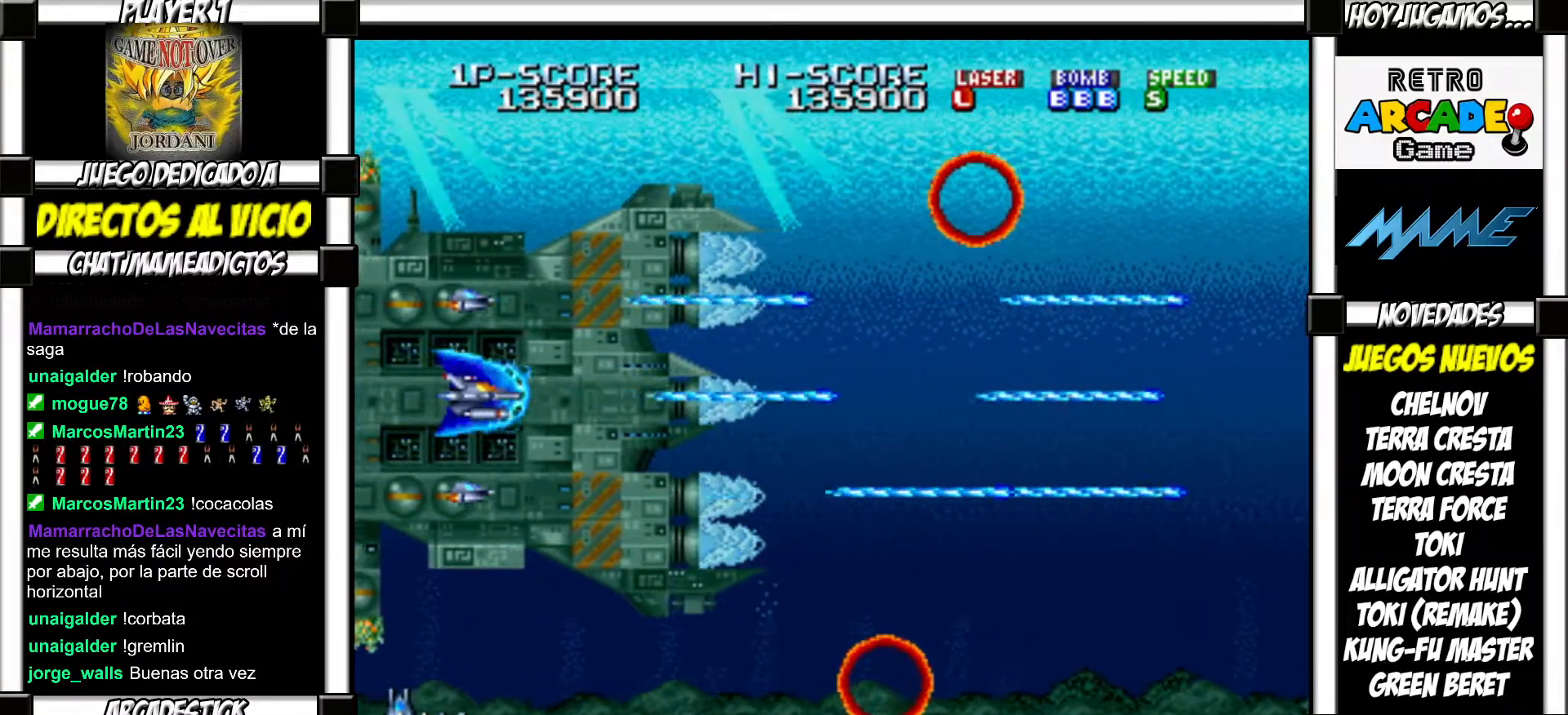
{"buttons": ["SQUARE"], "events": [[50, "SQUARE", "down"], [50, "TRIANGLE", "down"], [133, "SQUARE", "up"], [150, "TRIANGLE", "up"], [250, "SQUARE", "down"], [350, "SQUARE", "up"], [450, "SQUARE", "down"], [450, "TRIANGLE", "down"], [500, "TRIANGLE", "up"]]}
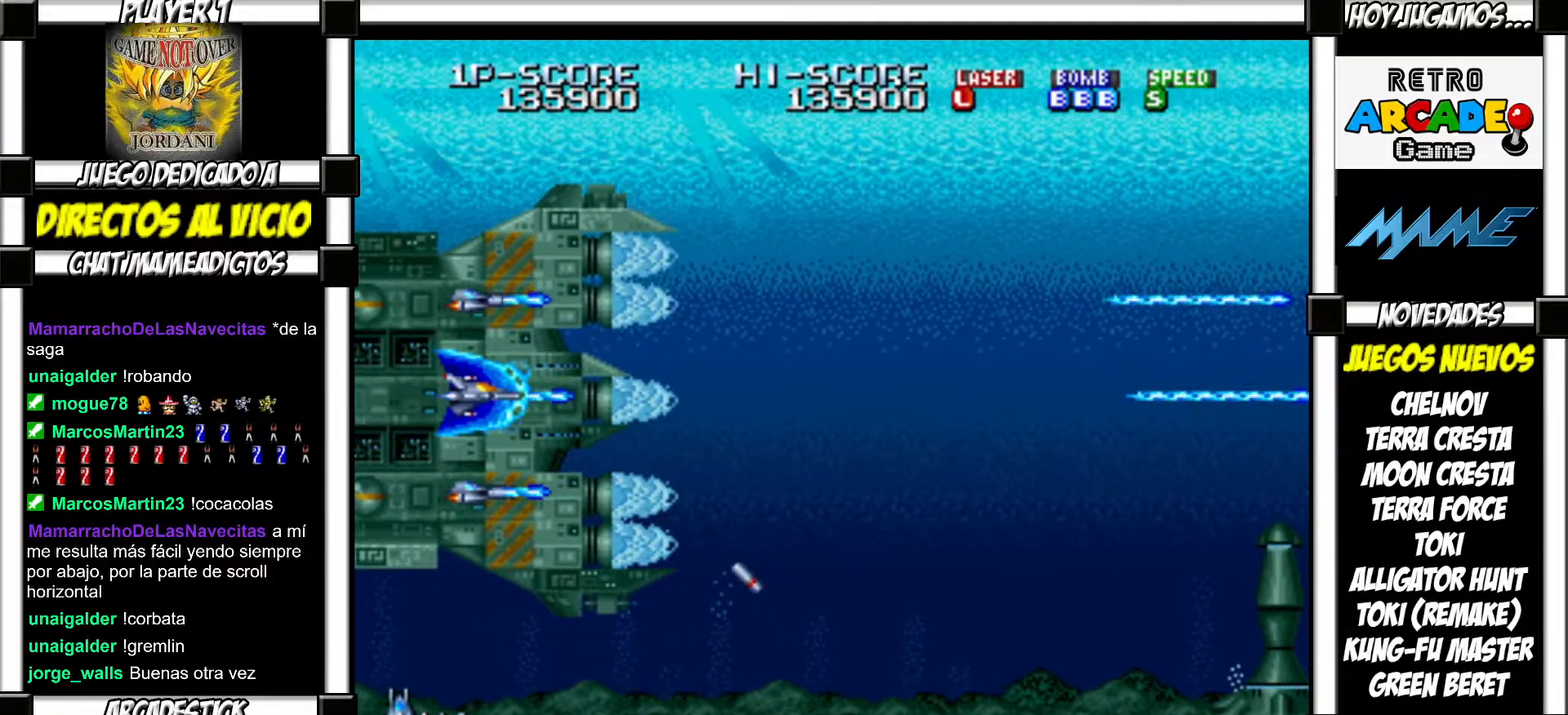
{"buttons": ["SQUARE", "TRIANGLE"], "events": [[33, "SQUARE", "up"], [150, "SQUARE", "down"], [150, "TRIANGLE", "down"], [200, "SQUARE", "up"], [200, "TRIANGLE", "up"], [300, "SQUARE", "down"], [317, "TRIANGLE", "down"], [383, "SQUARE", "up"], [383, "TRIANGLE", "up"], [500, "SQUARE", "down"], [500, "TRIANGLE", "down"]]}
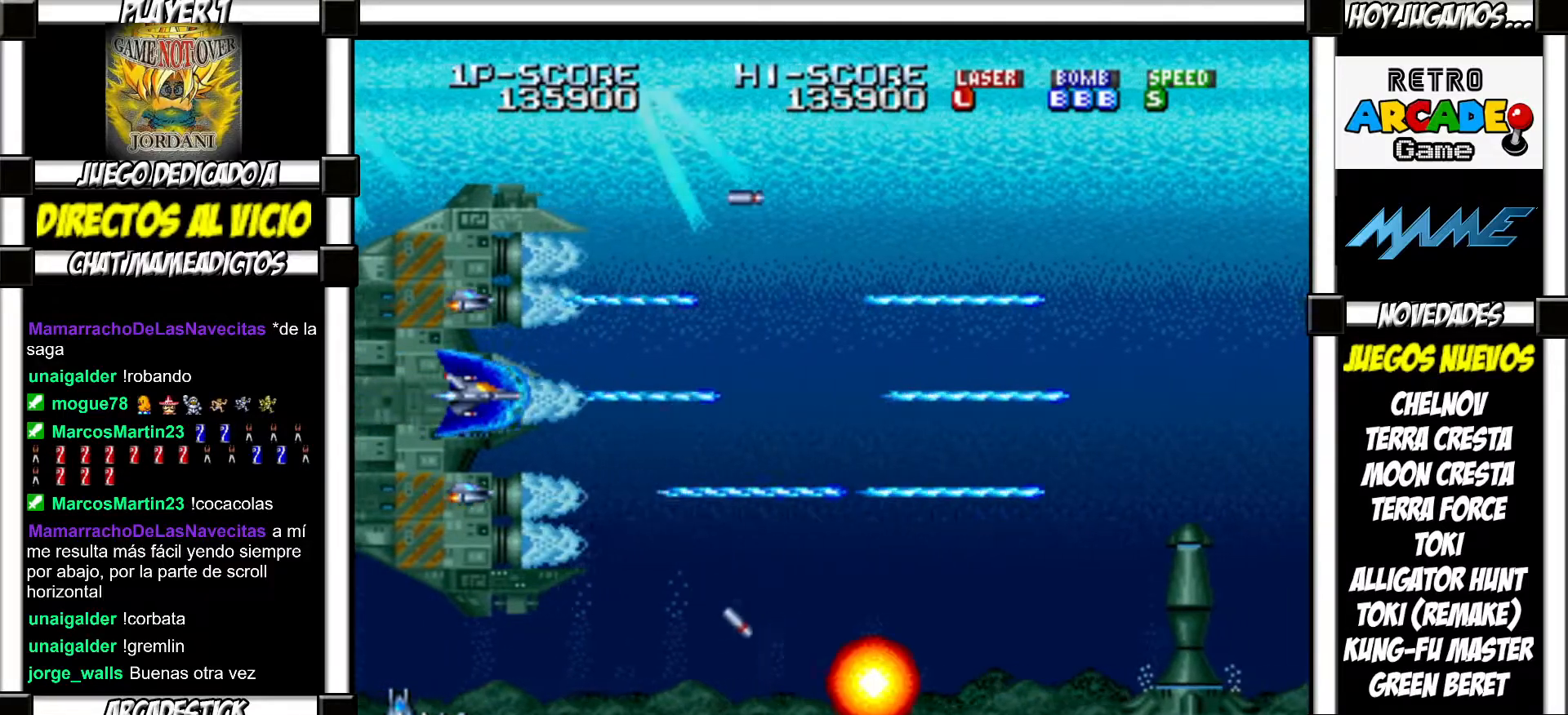
{"buttons": [], "events": [[50, "SQUARE", "up"], [50, "TRIANGLE", "up"], [167, "SQUARE", "down"], [200, "TRIANGLE", "down"], [250, "SQUARE", "up"], [250, "TRIANGLE", "up"], [383, "SQUARE", "down"], [383, "TRIANGLE", "down"], [467, "SQUARE", "up"], [467, "TRIANGLE", "up"]]}
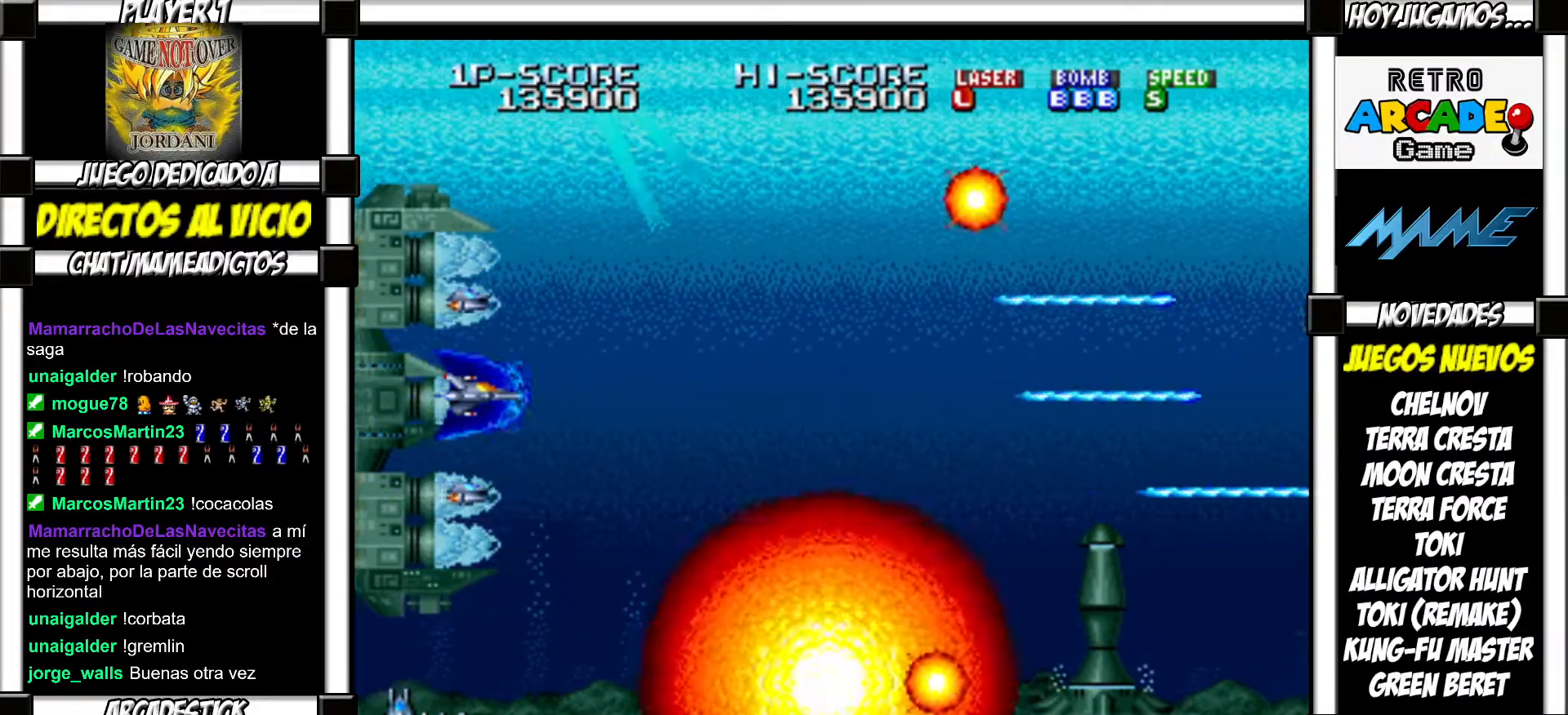
{"buttons": [], "events": [[83, "SQUARE", "down"], [83, "TRIANGLE", "down"], [183, "SQUARE", "up"], [183, "TRIANGLE", "up"], [300, "SQUARE", "down"], [317, "TRIANGLE", "down"], [417, "SQUARE", "up"], [417, "TRIANGLE", "up"]]}
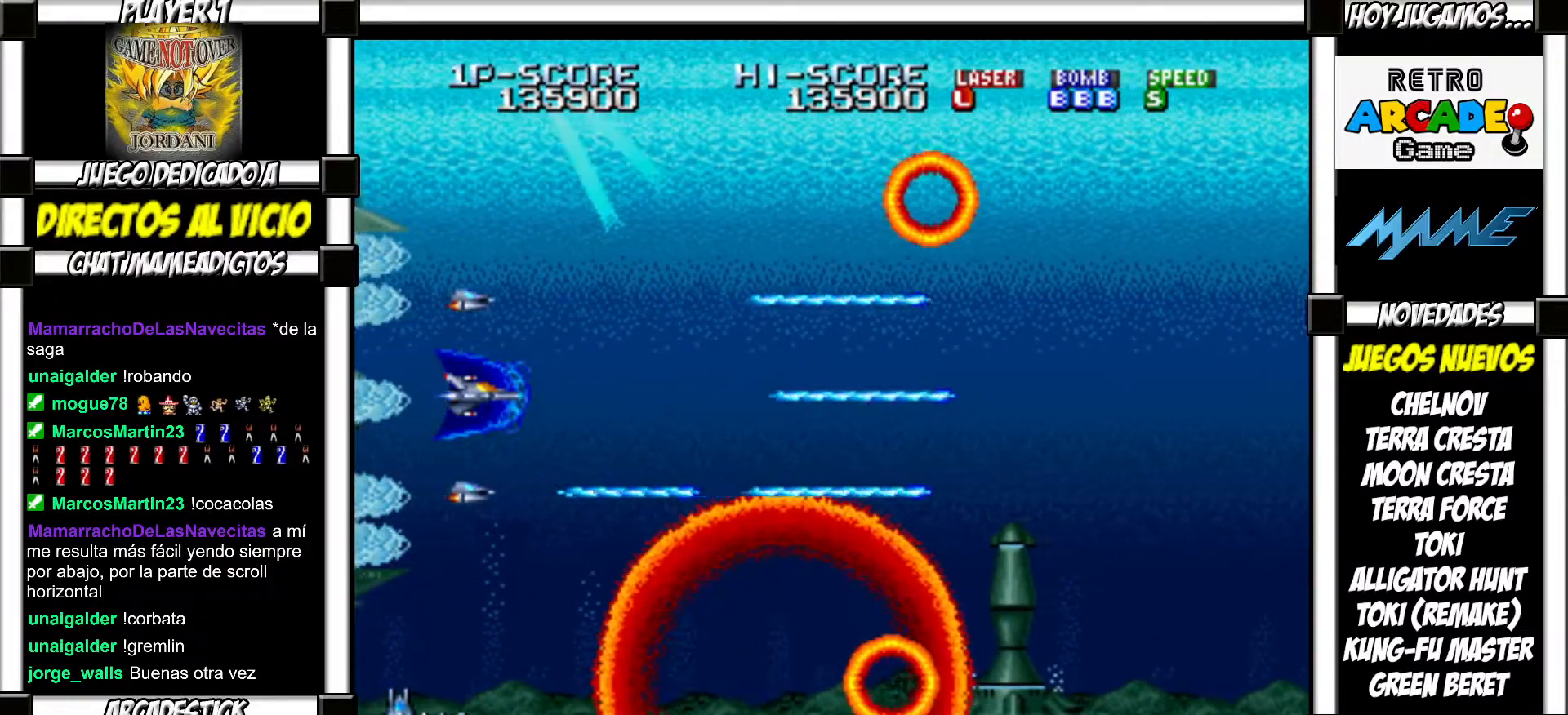
{"buttons": [], "events": [[67, "SQUARE", "down"], [67, "TRIANGLE", "down"], [167, "SQUARE", "up"], [183, "TRIANGLE", "up"], [283, "SQUARE", "down"], [300, "TRIANGLE", "down"], [400, "SQUARE", "up"], [417, "TRIANGLE", "up"]]}
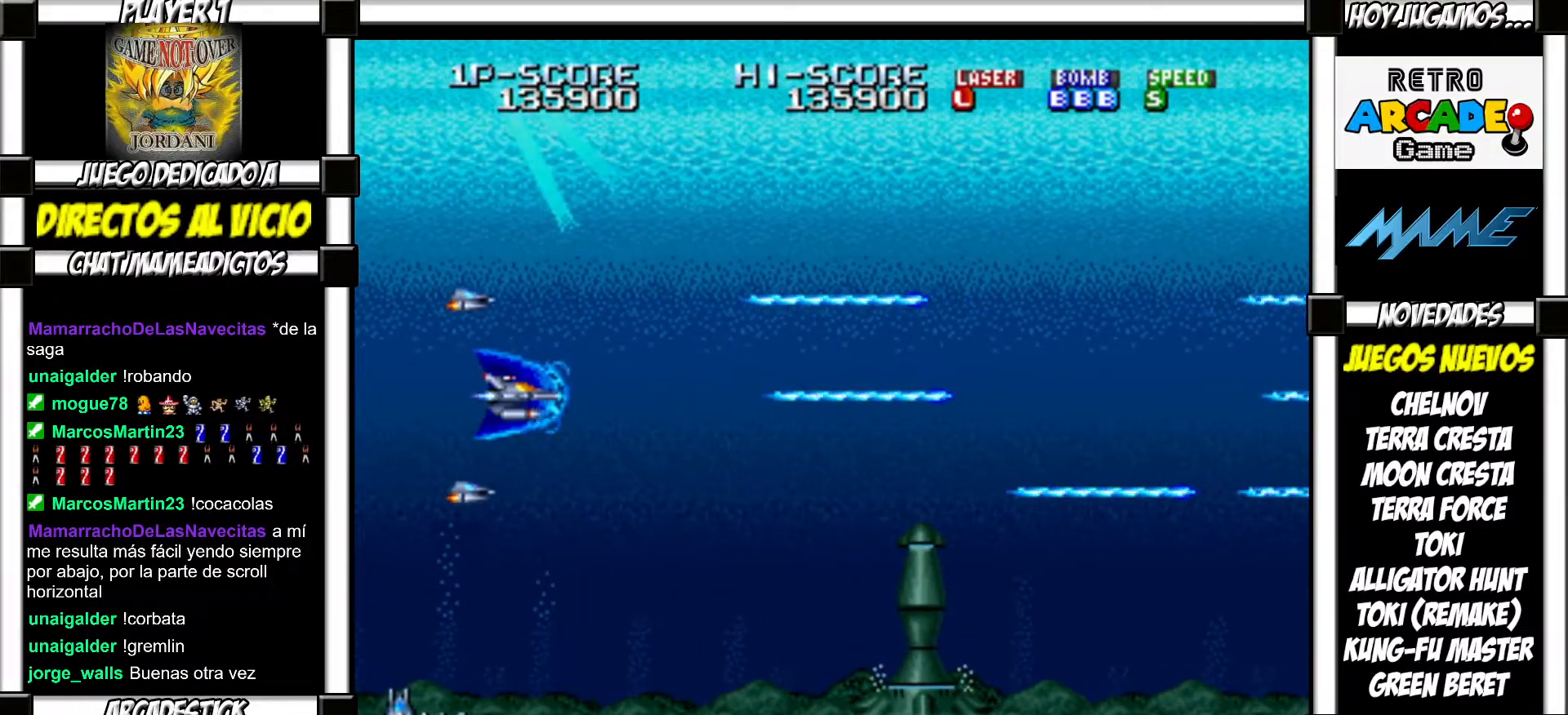
{"buttons": ["SQUARE", "TRIANGLE"], "events": [[67, "SQUARE", "down"], [83, "TRIANGLE", "down"], [133, "TRIANGLE", "up"], [150, "SQUARE", "up"], [250, "SQUARE", "down"], [250, "TRIANGLE", "down"], [317, "SQUARE", "up"], [333, "TRIANGLE", "up"], [450, "SQUARE", "down"], [450, "TRIANGLE", "down"]]}
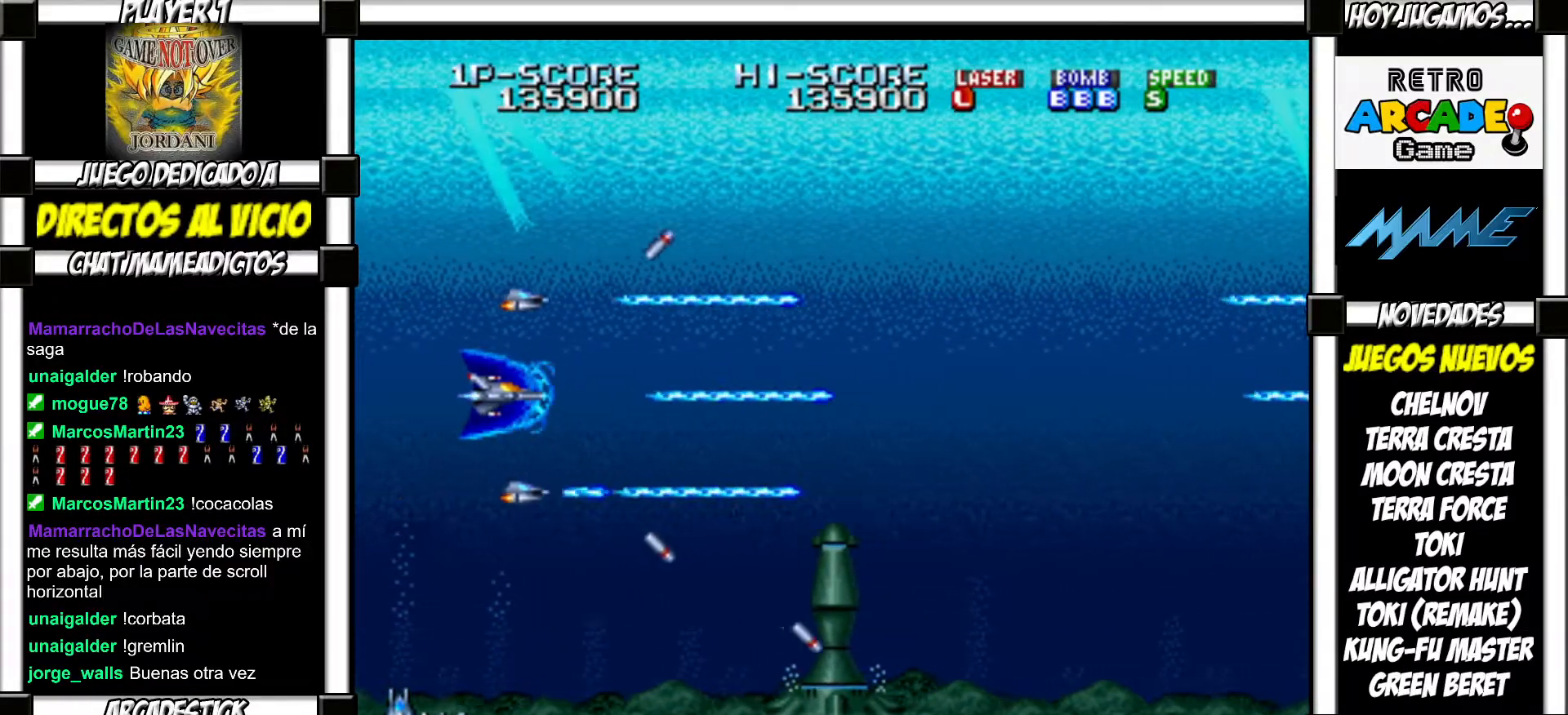
{"buttons": [], "events": [[33, "SQUARE", "up"], [33, "TRIANGLE", "up"], [133, "SQUARE", "down"], [150, "TRIANGLE", "down"], [217, "SQUARE", "up"], [217, "TRIANGLE", "up"], [367, "SQUARE", "down"], [367, "TRIANGLE", "down"], [450, "SQUARE", "up"], [450, "TRIANGLE", "up"]]}
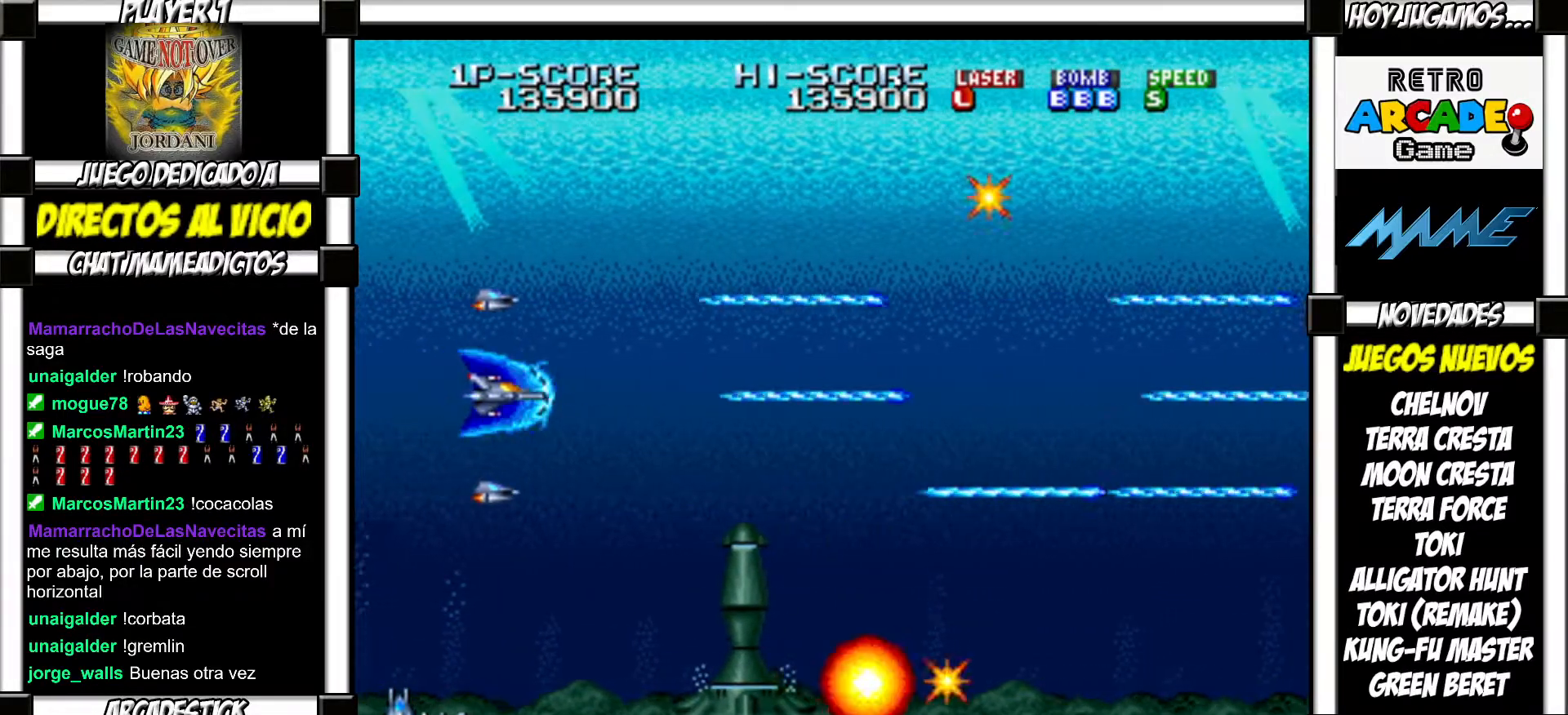
{"buttons": [], "events": [[67, "TRIANGLE", "down"], [100, "SQUARE", "down"], [167, "SQUARE", "up"], [183, "TRIANGLE", "up"], [300, "SQUARE", "down"], [300, "TRIANGLE", "down"], [400, "SQUARE", "up"], [400, "TRIANGLE", "up"]]}